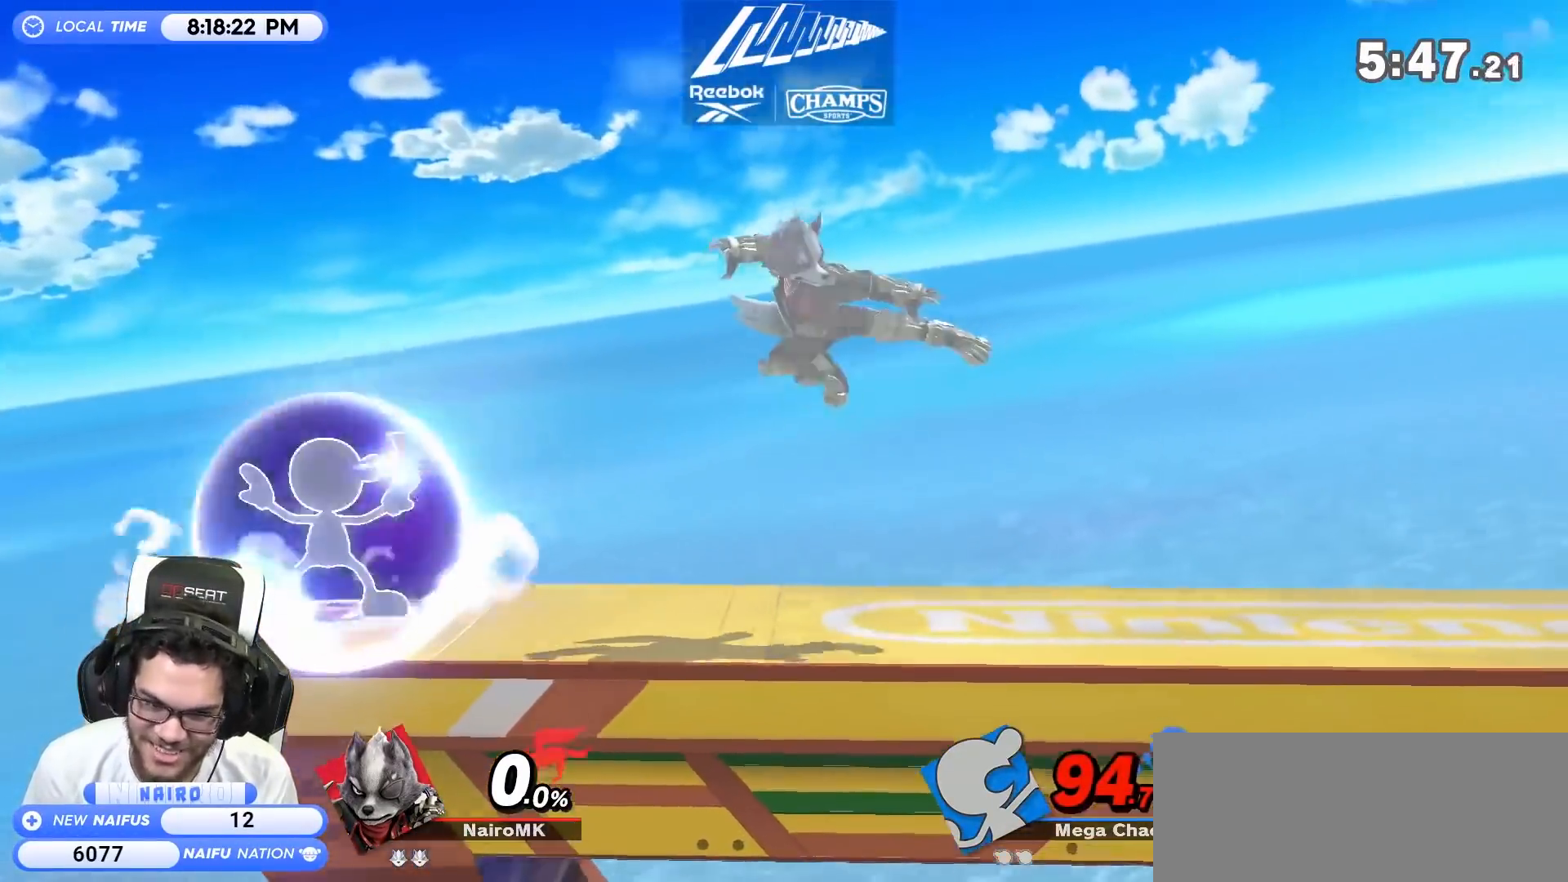
Gameplay with a controller (Nintendo layout); each line is a JSON object with the inputs held at the frame after it. "events" lists button and stick changes between this image and that frame as [ms after this image, input, new state], when the widget could be followed in between. Not read: L3 R3.
{"buttons": [], "left_stick": "center", "right_stick": "center", "events": [[33, "left_stick", "down"], [100, "left_stick", "center"], [200, "Y", "down"], [417, "Y", "up"]]}
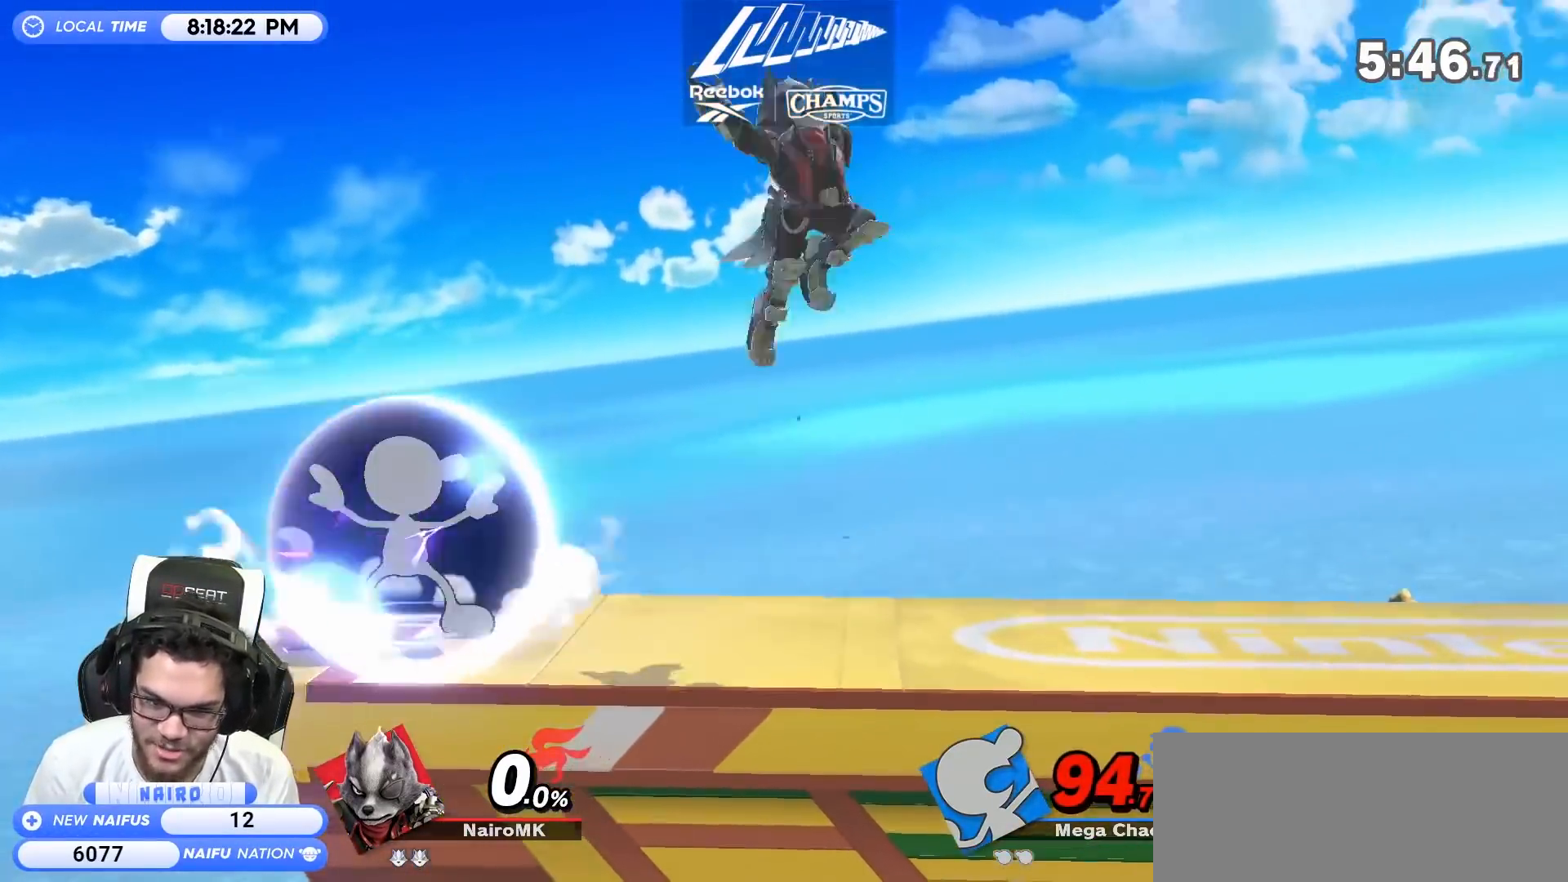
{"buttons": [], "left_stick": "center", "right_stick": "center", "events": [[50, "right_stick", "left"], [100, "left_stick", "down-right"], [100, "right_stick", "center"], [317, "left_stick", "center"]]}
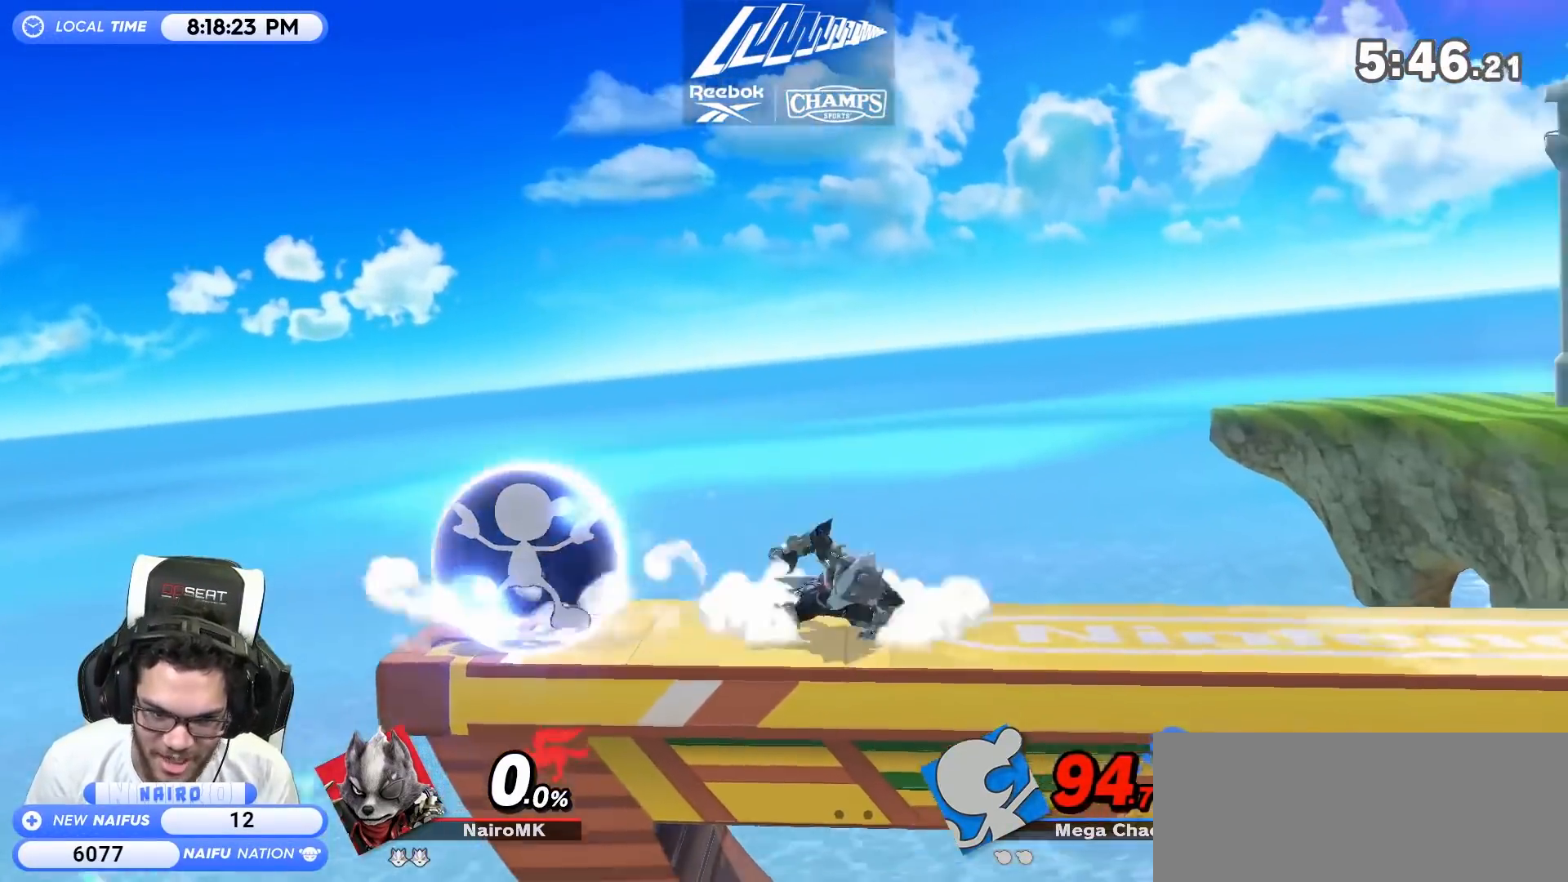
{"buttons": [], "left_stick": "center", "right_stick": "center", "events": [[133, "left_stick", "right"], [283, "left_stick", "center"]]}
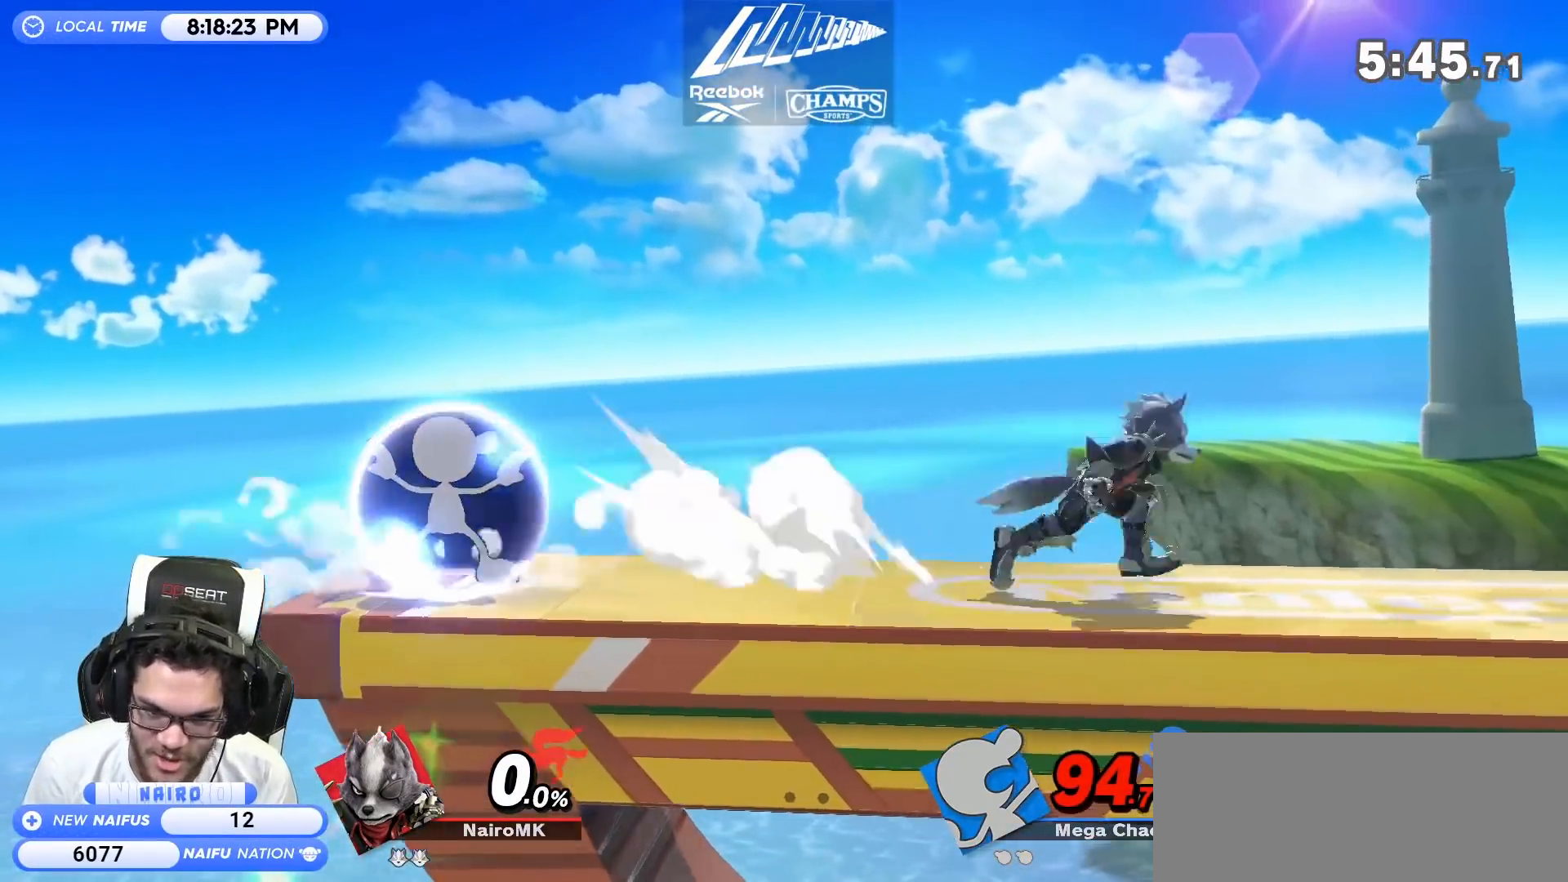
{"buttons": [], "left_stick": "center", "right_stick": "center", "events": [[33, "left_stick", "left"], [100, "R1", "down"], [167, "R1", "up"], [383, "left_stick", "center"]]}
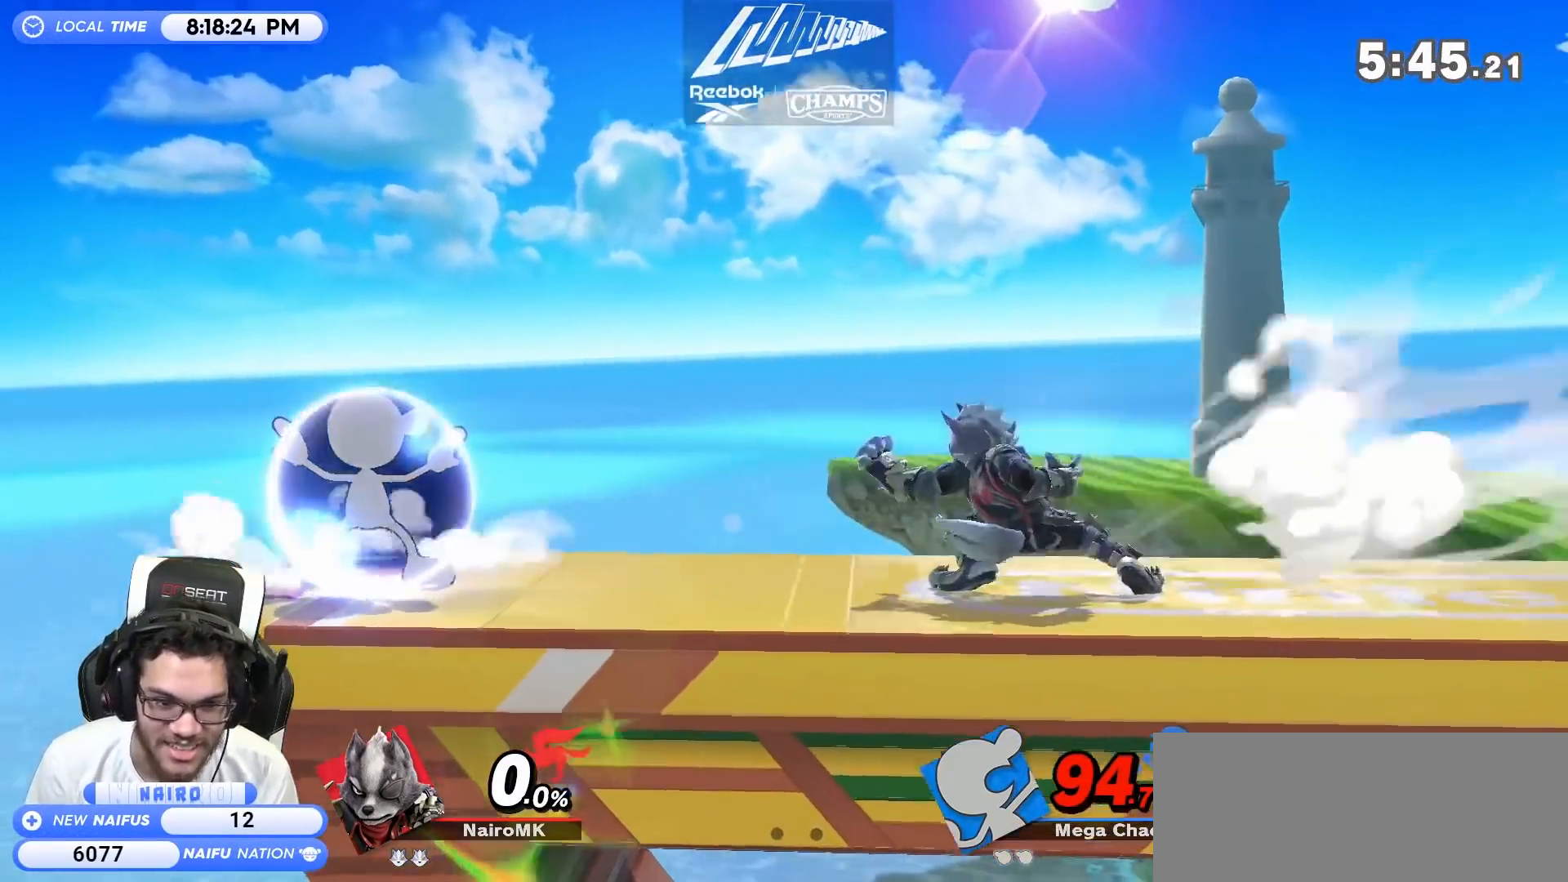
{"buttons": [], "left_stick": "center", "right_stick": "center", "events": [[100, "left_stick", "right"], [200, "Y", "down"], [267, "Y", "up"], [267, "left_stick", "left"], [283, "Y", "down"], [317, "R1", "down"], [317, "Y", "up"], [317, "left_stick", "right"], [433, "left_stick", "center"], [467, "R1", "up"]]}
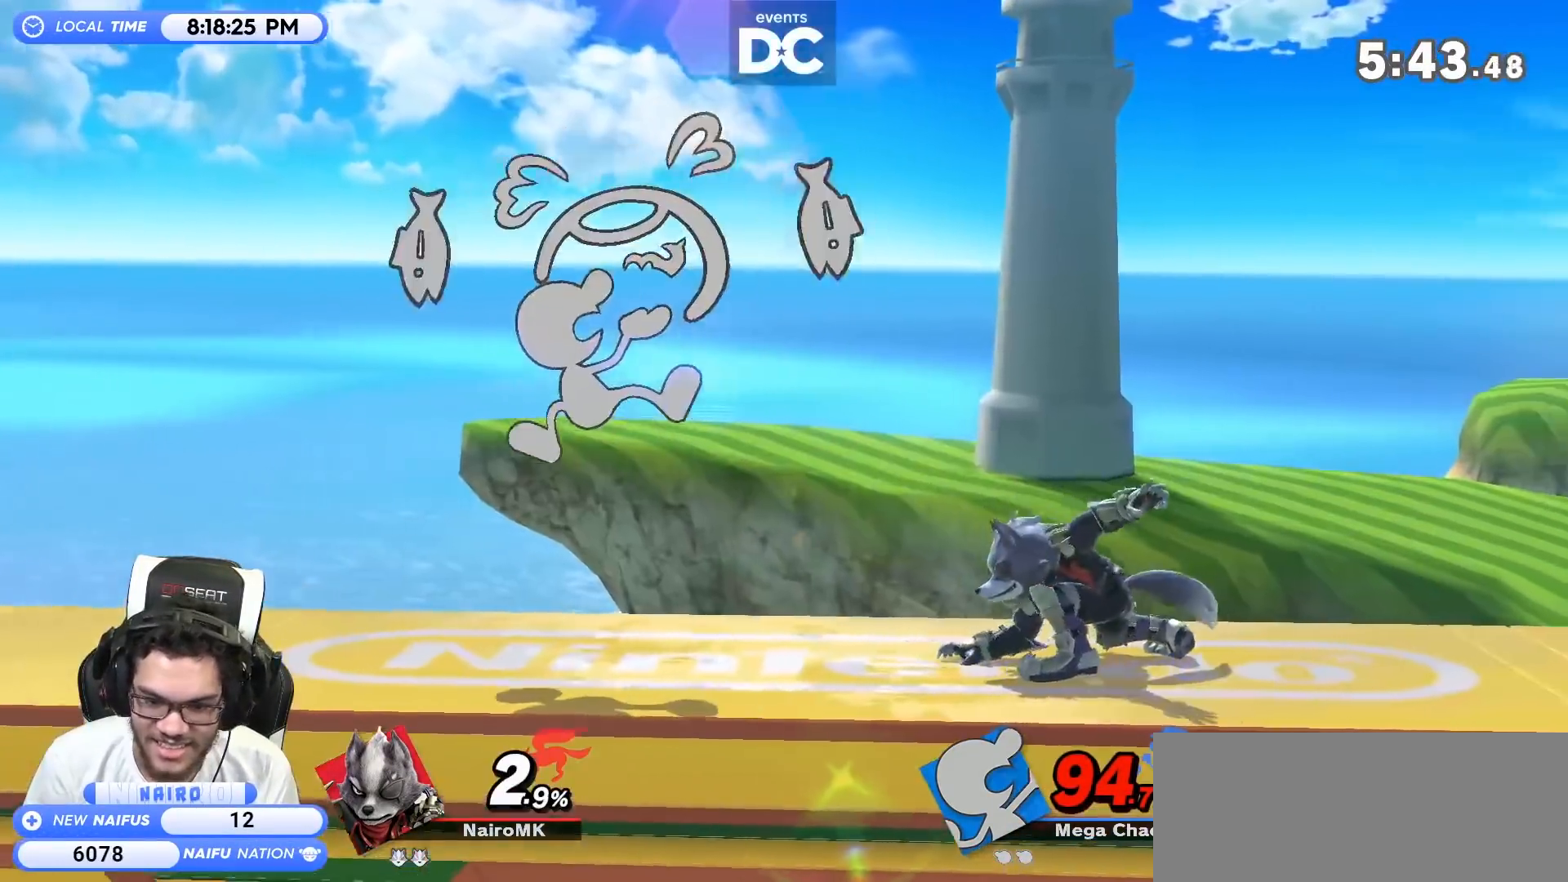
{"buttons": [], "left_stick": "left", "right_stick": "center", "events": [[50, "Y", "down"], [217, "left_stick", "left"], [250, "Y", "up"], [333, "Y", "down"], [467, "Y", "up"]]}
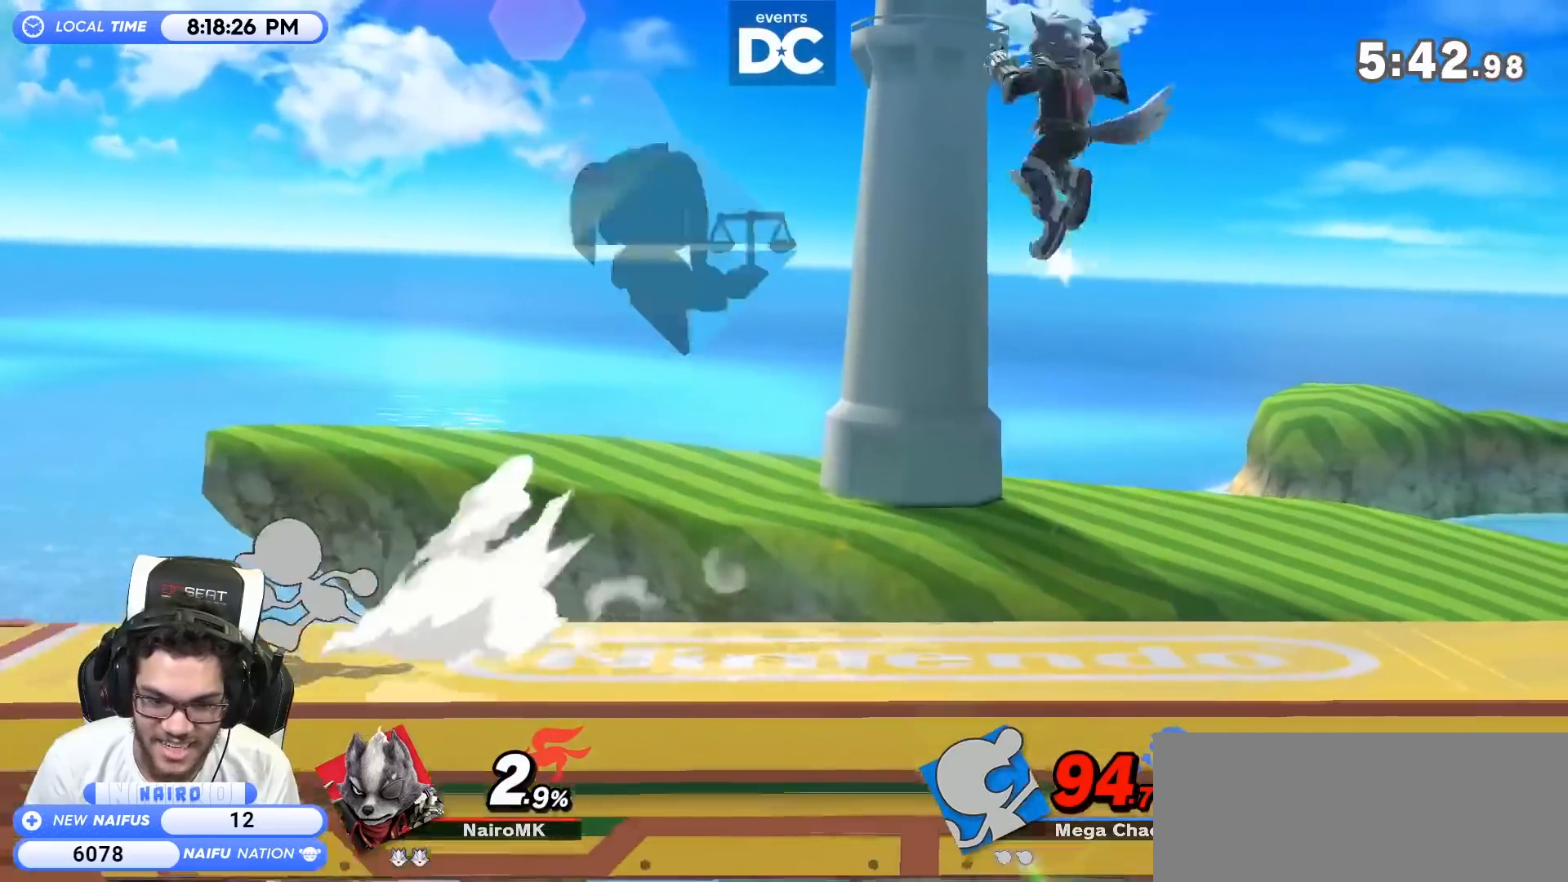
{"buttons": [], "left_stick": "down-left", "right_stick": "center", "events": [[283, "left_stick", "center"], [333, "A", "down"], [433, "A", "up"], [467, "left_stick", "down-left"]]}
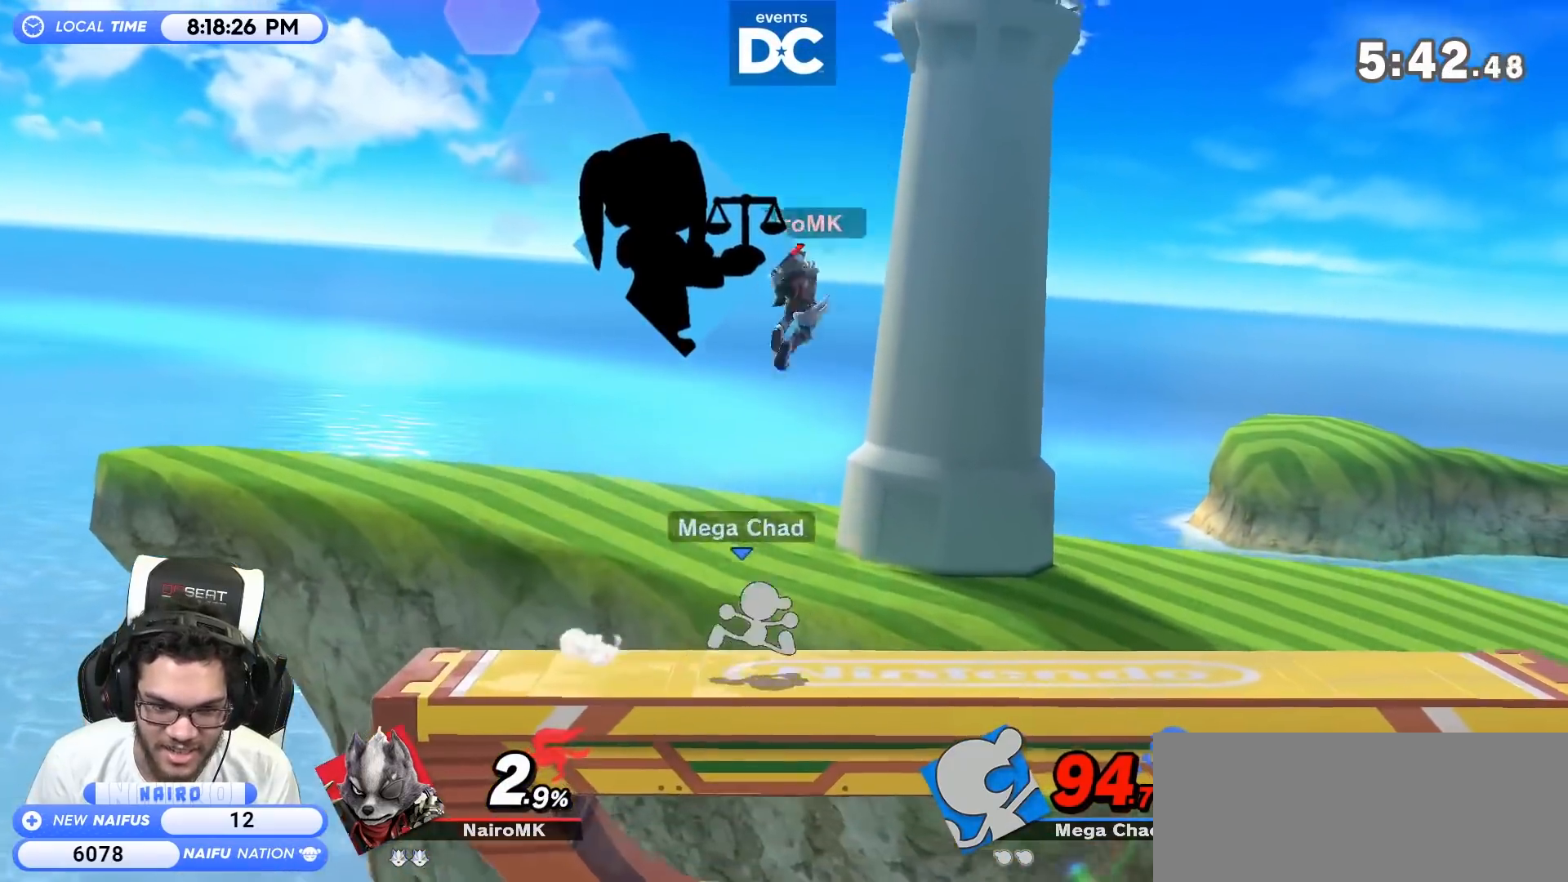
{"buttons": ["Y"], "left_stick": "right", "right_stick": "center", "events": [[67, "left_stick", "center"], [283, "Y", "down"], [400, "left_stick", "right"]]}
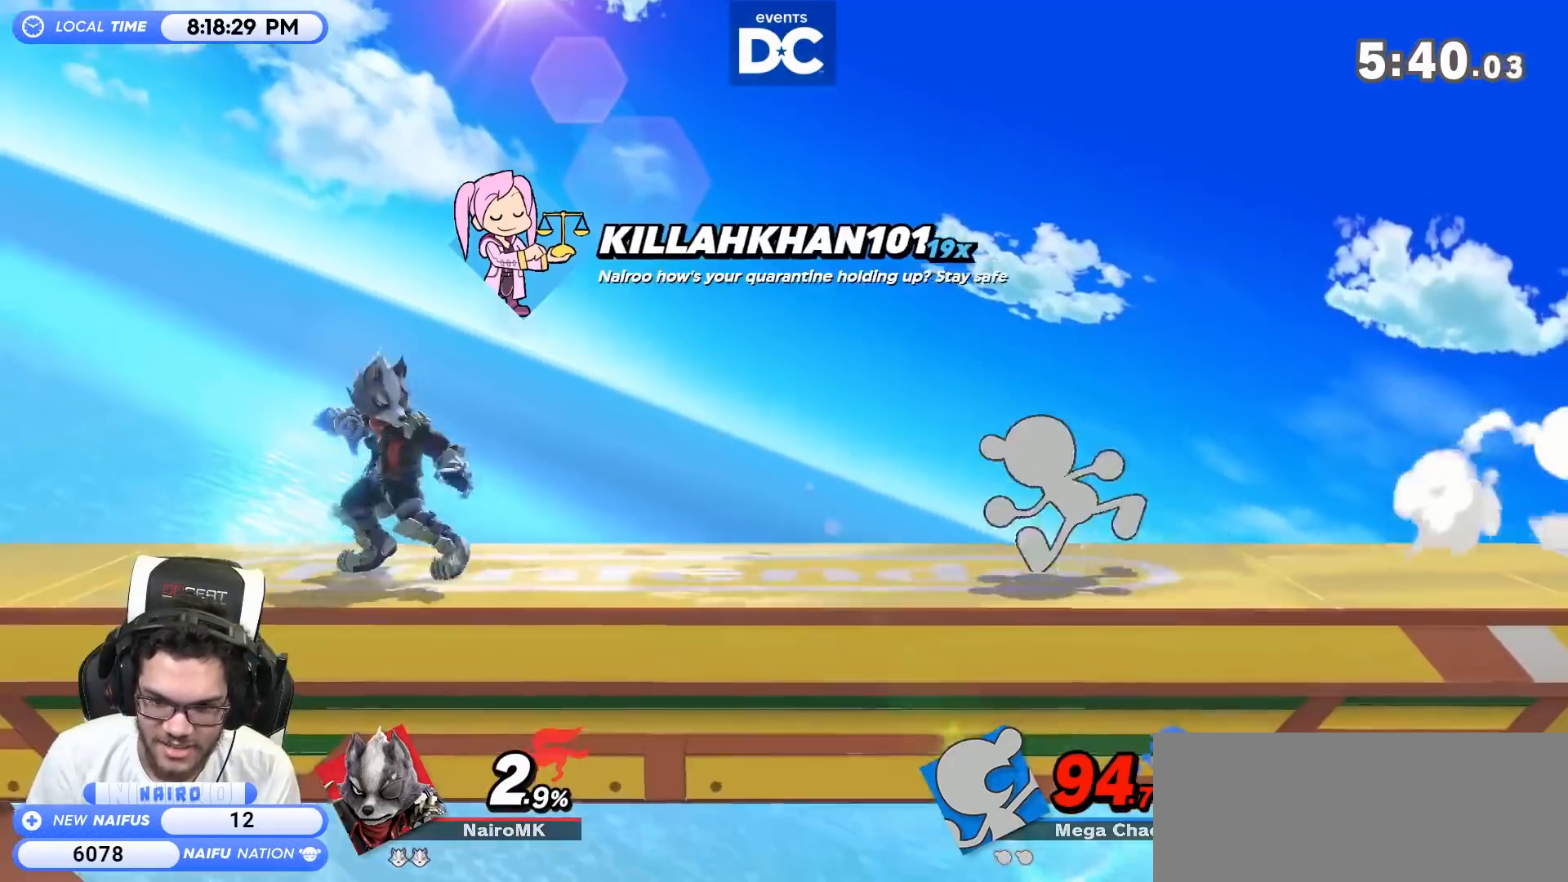
{"buttons": ["R1"], "left_stick": "right", "right_stick": "center", "events": [[17, "Y", "up"], [100, "A", "down"], [100, "left_stick", "center"], [200, "A", "up"], [233, "left_stick", "down"], [383, "left_stick", "right"], [417, "R1", "down"]]}
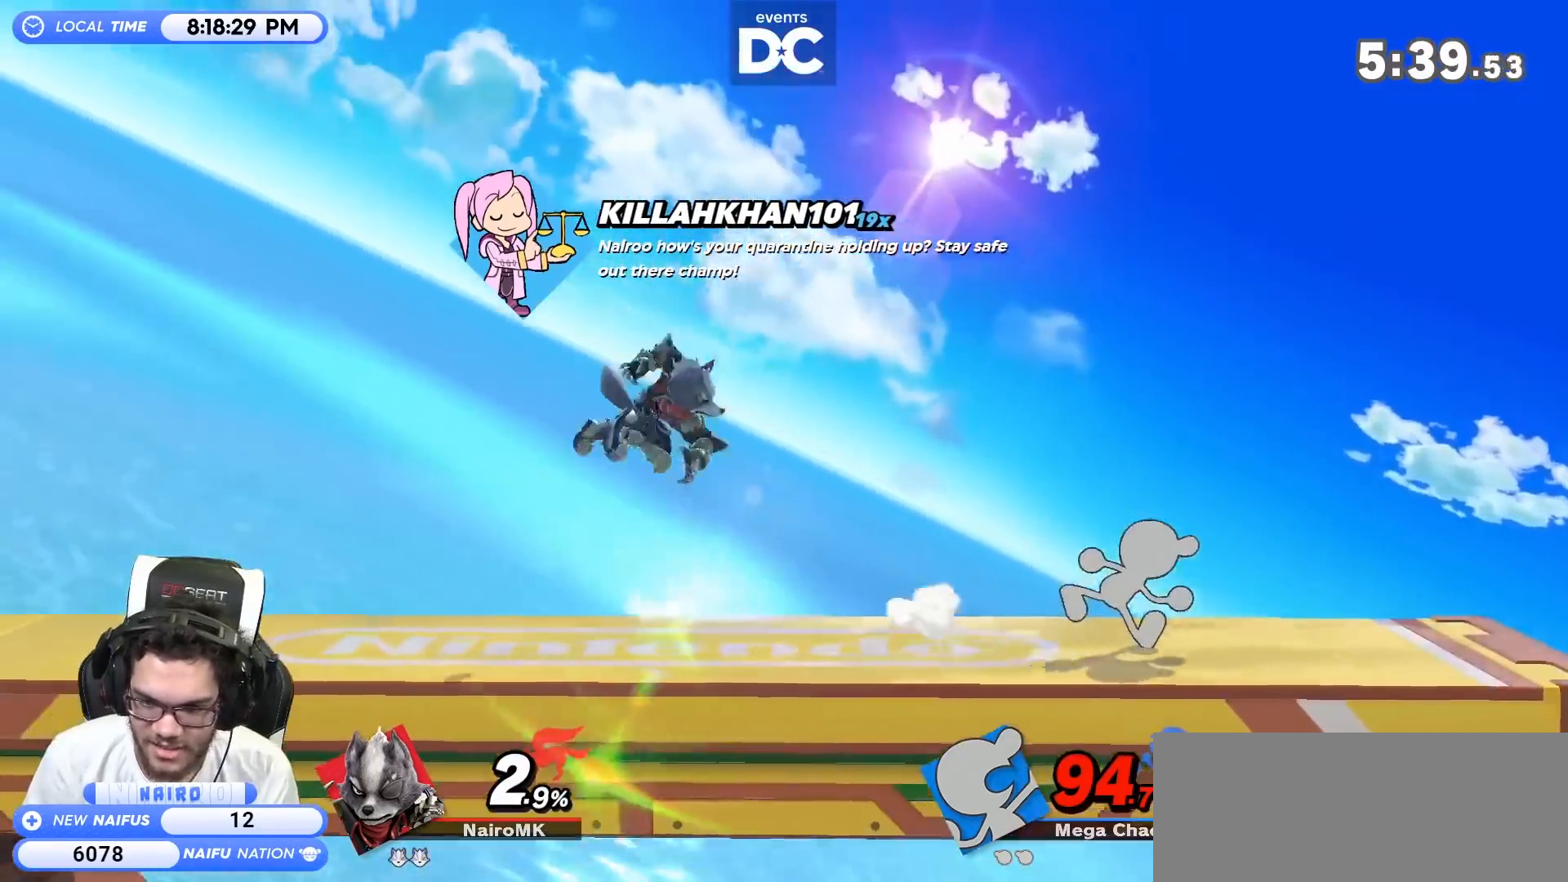
{"buttons": ["R1"], "left_stick": "center", "right_stick": "center", "events": [[83, "left_stick", "center"]]}
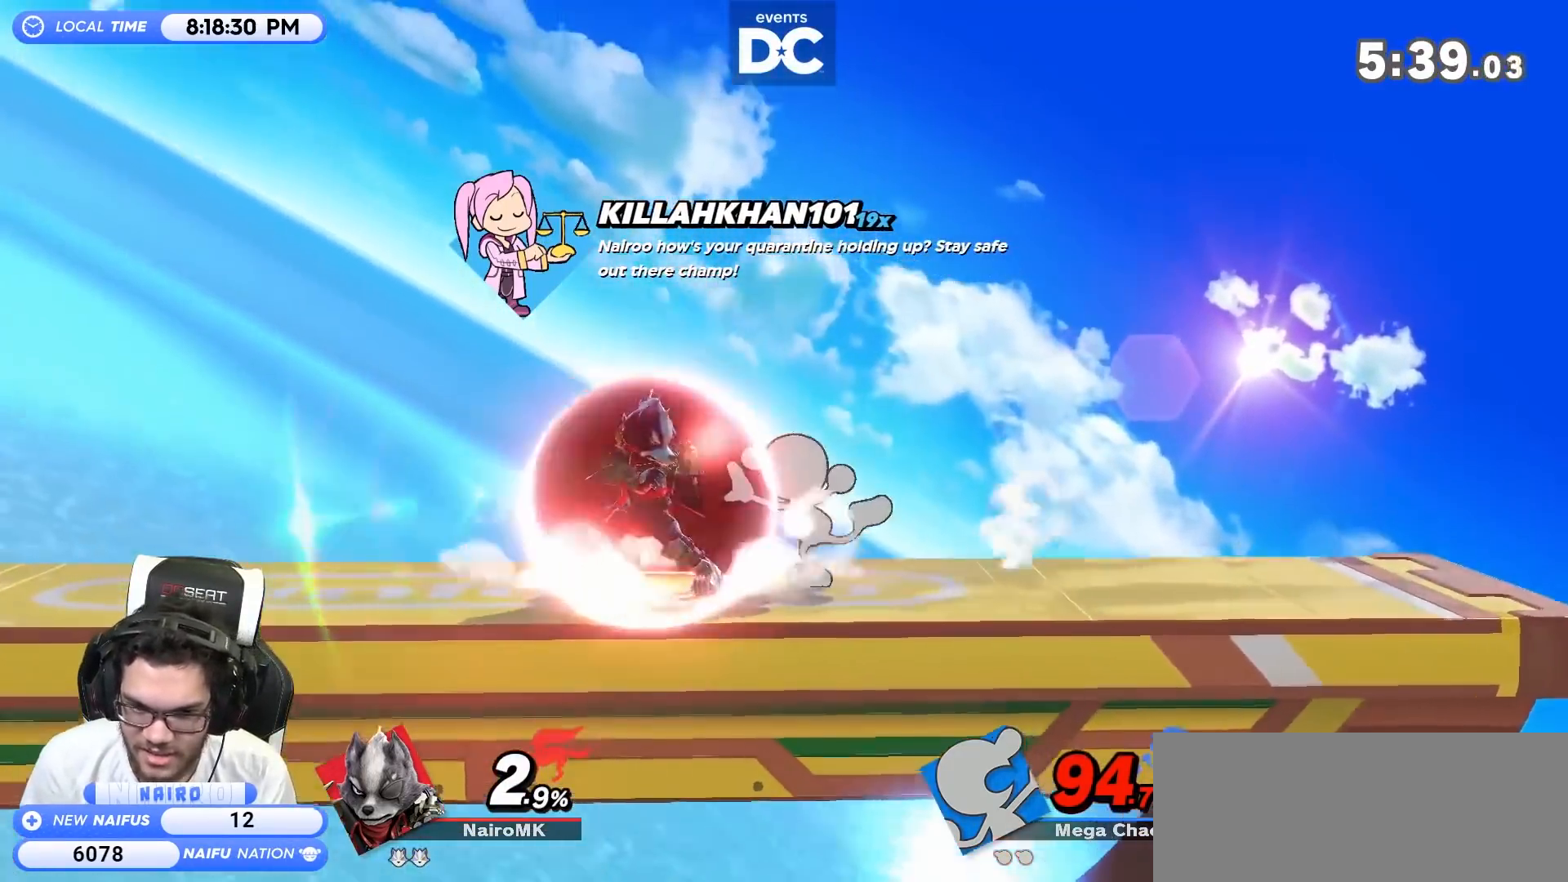
{"buttons": [], "left_stick": "left", "right_stick": "center", "events": [[17, "Y", "down"], [50, "A", "down"], [50, "R1", "up"], [50, "Y", "up"], [100, "A", "up"], [167, "A", "down"], [167, "Y", "down"], [233, "Y", "up"], [300, "A", "up"], [333, "left_stick", "left"]]}
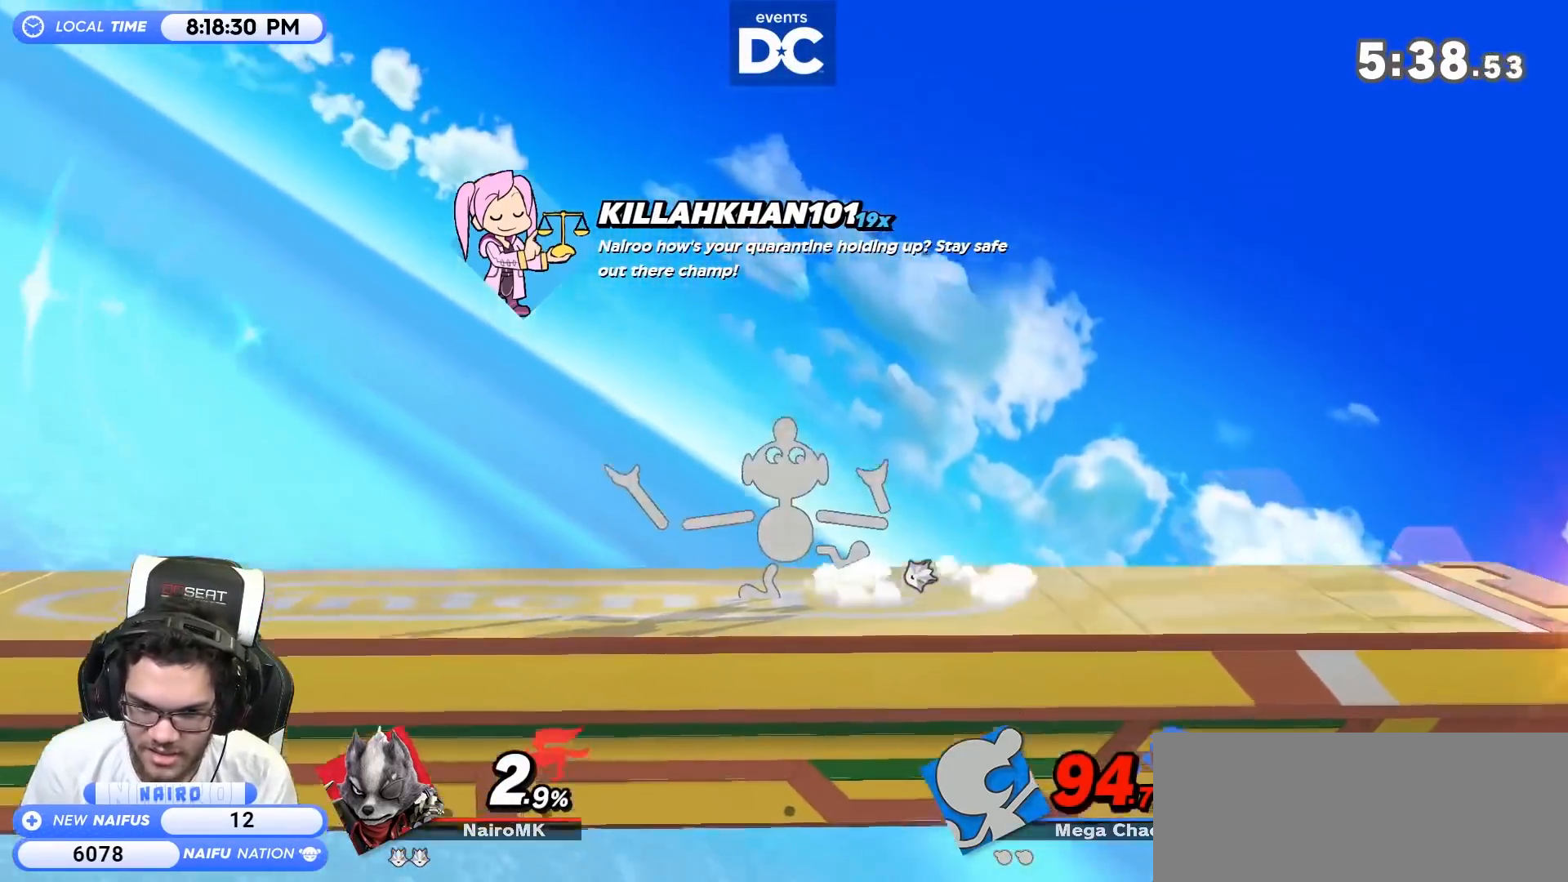
{"buttons": [], "left_stick": "left", "right_stick": "up", "events": [[417, "right_stick", "up"]]}
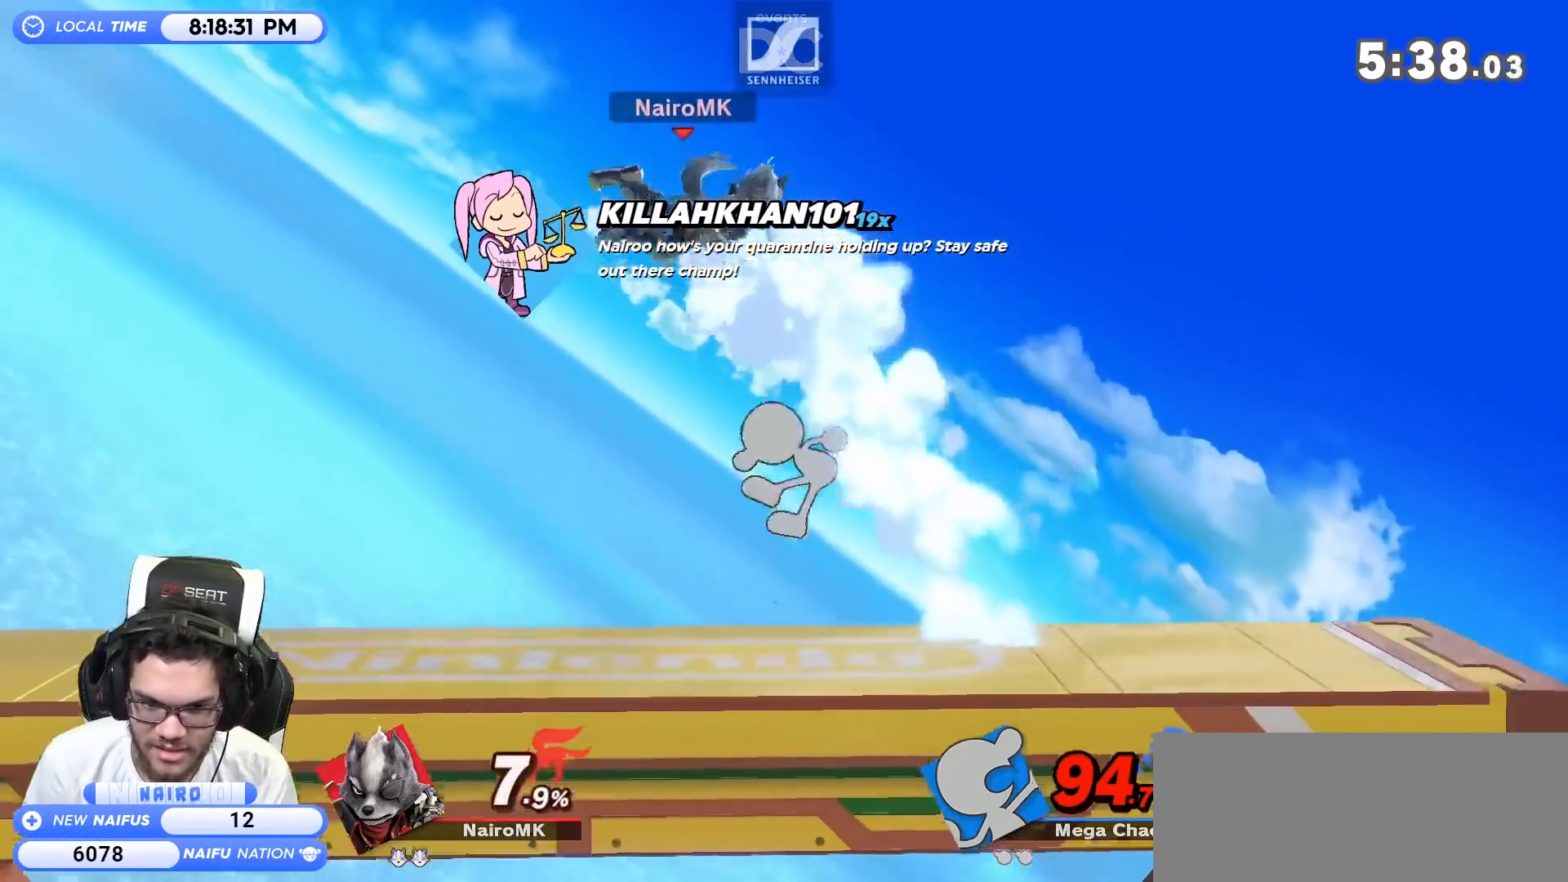
{"buttons": [], "left_stick": "up-left", "right_stick": "center", "events": [[83, "left_stick", "down-left"], [167, "right_stick", "center"], [450, "left_stick", "up-left"]]}
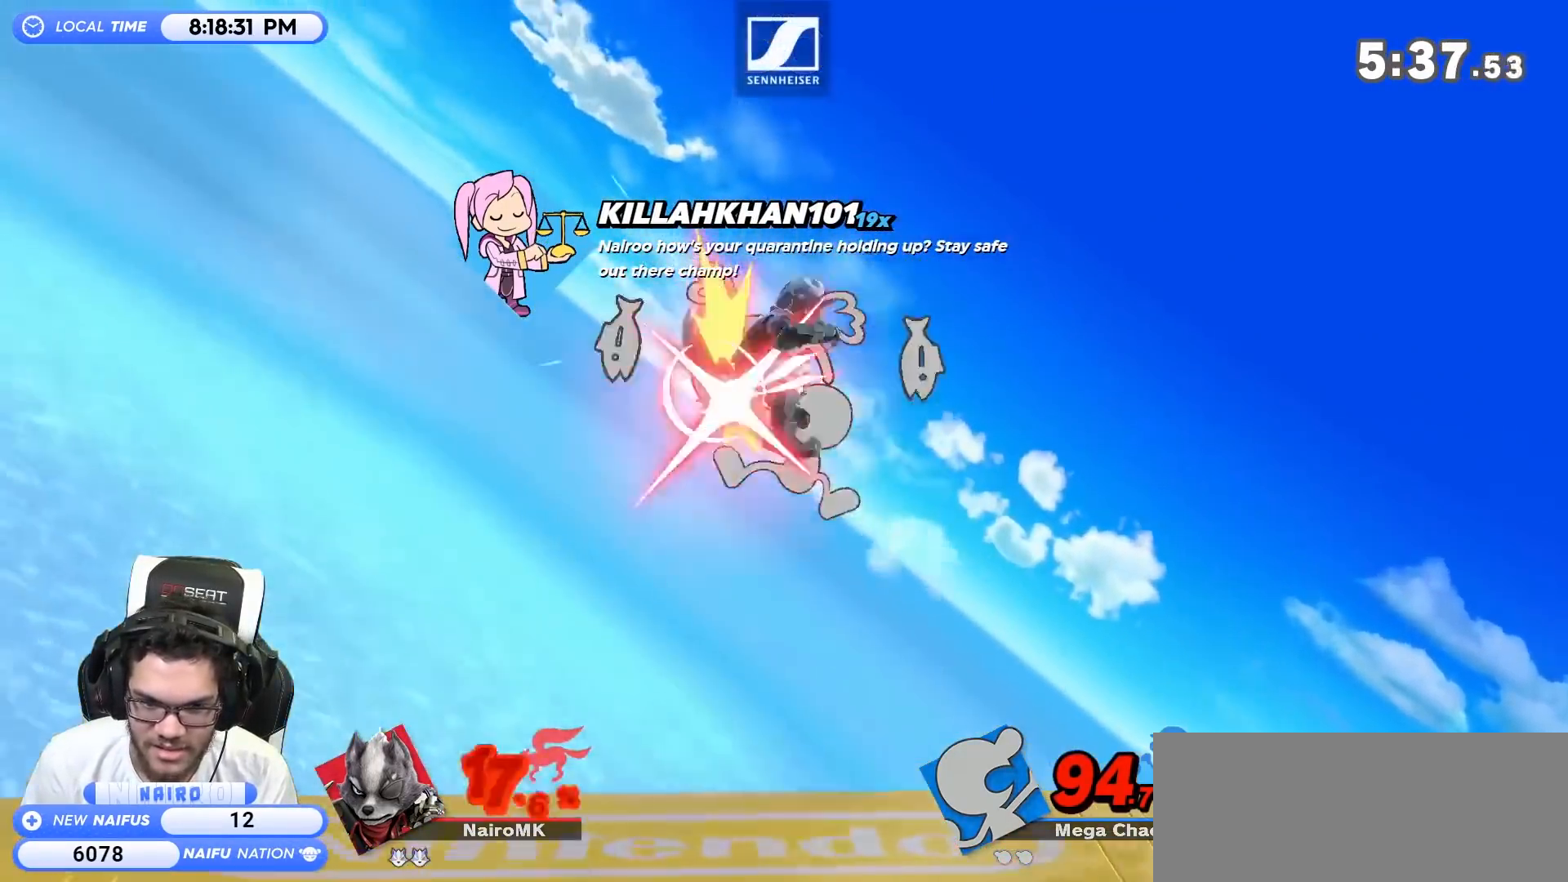
{"buttons": [], "left_stick": "right", "right_stick": "center", "events": [[17, "left_stick", "up-right"], [300, "left_stick", "right"]]}
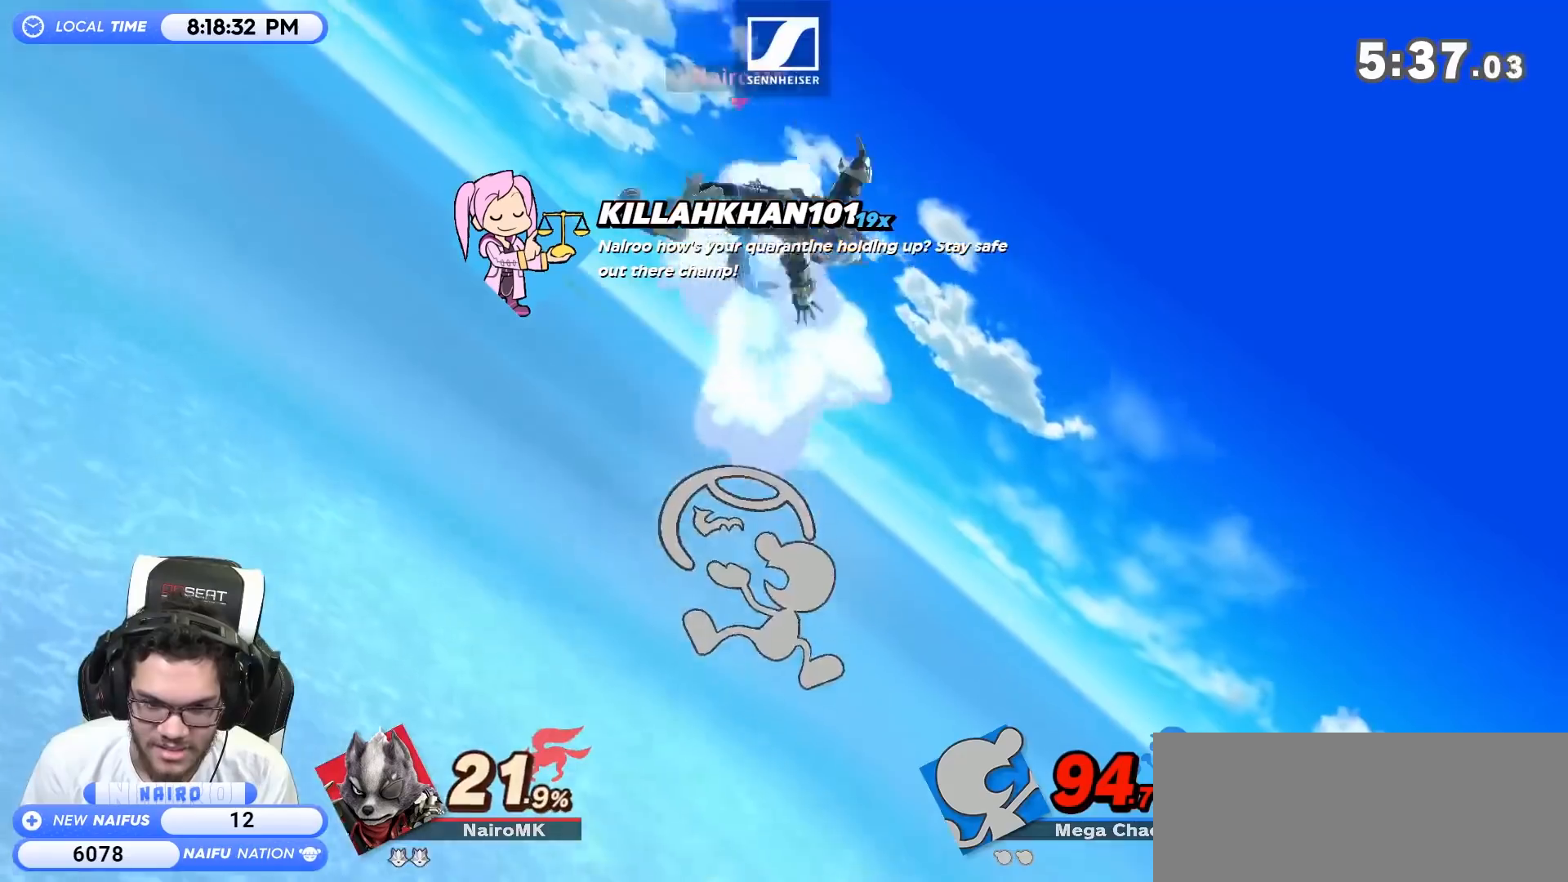
{"buttons": ["A"], "left_stick": "down-right", "right_stick": "center", "events": [[233, "left_stick", "center"], [267, "A", "down"], [383, "A", "up"], [450, "A", "down"], [450, "left_stick", "down-right"]]}
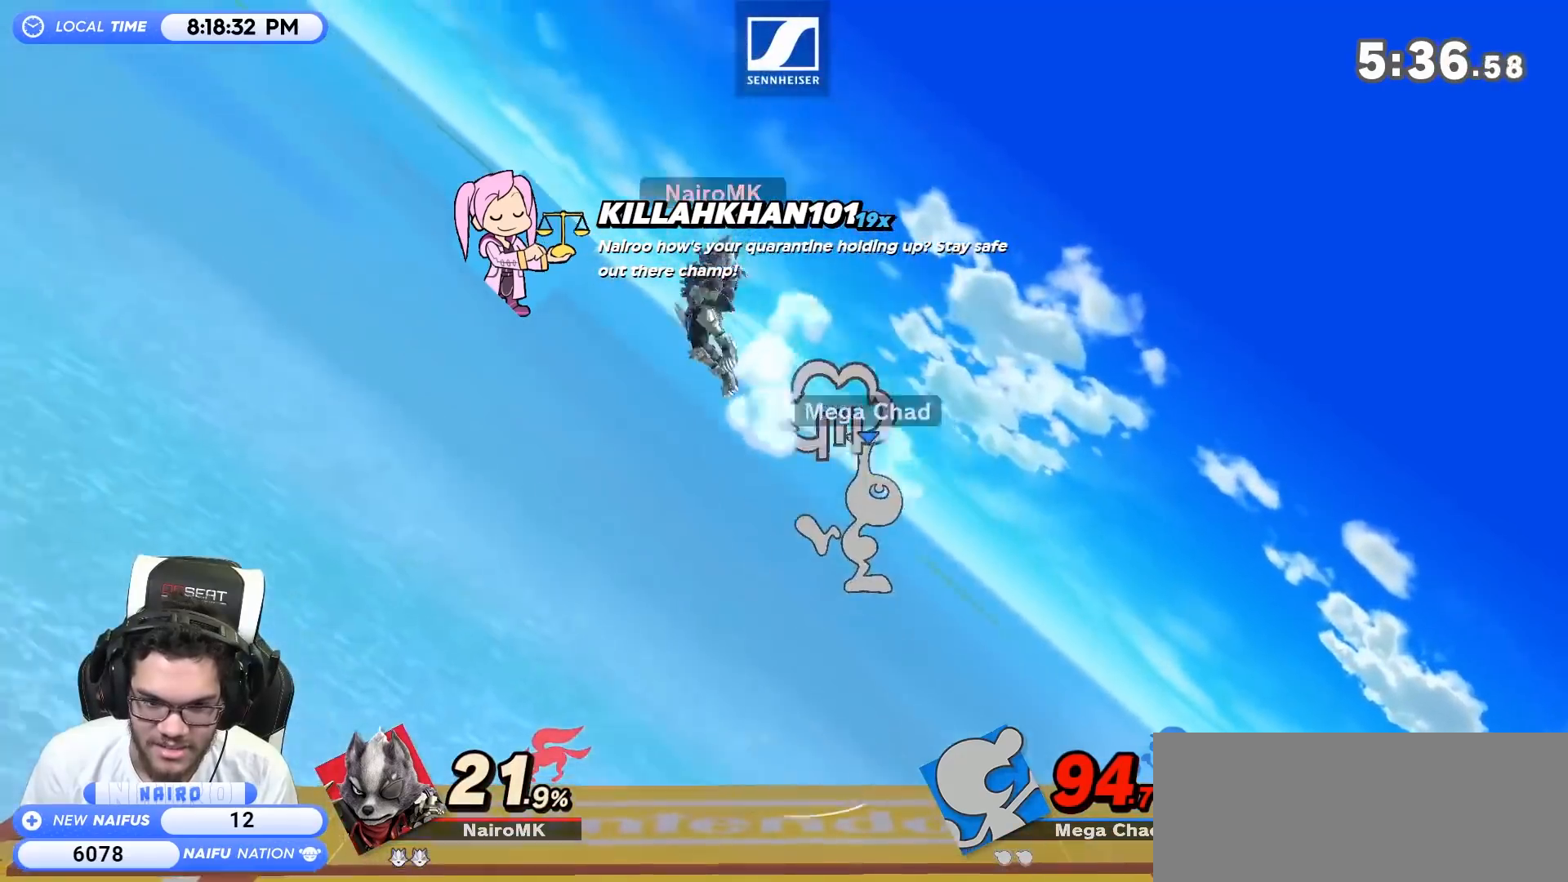
{"buttons": [], "left_stick": "down-right", "right_stick": "center", "events": [[83, "A", "up"], [133, "left_stick", "right"], [417, "left_stick", "down-right"]]}
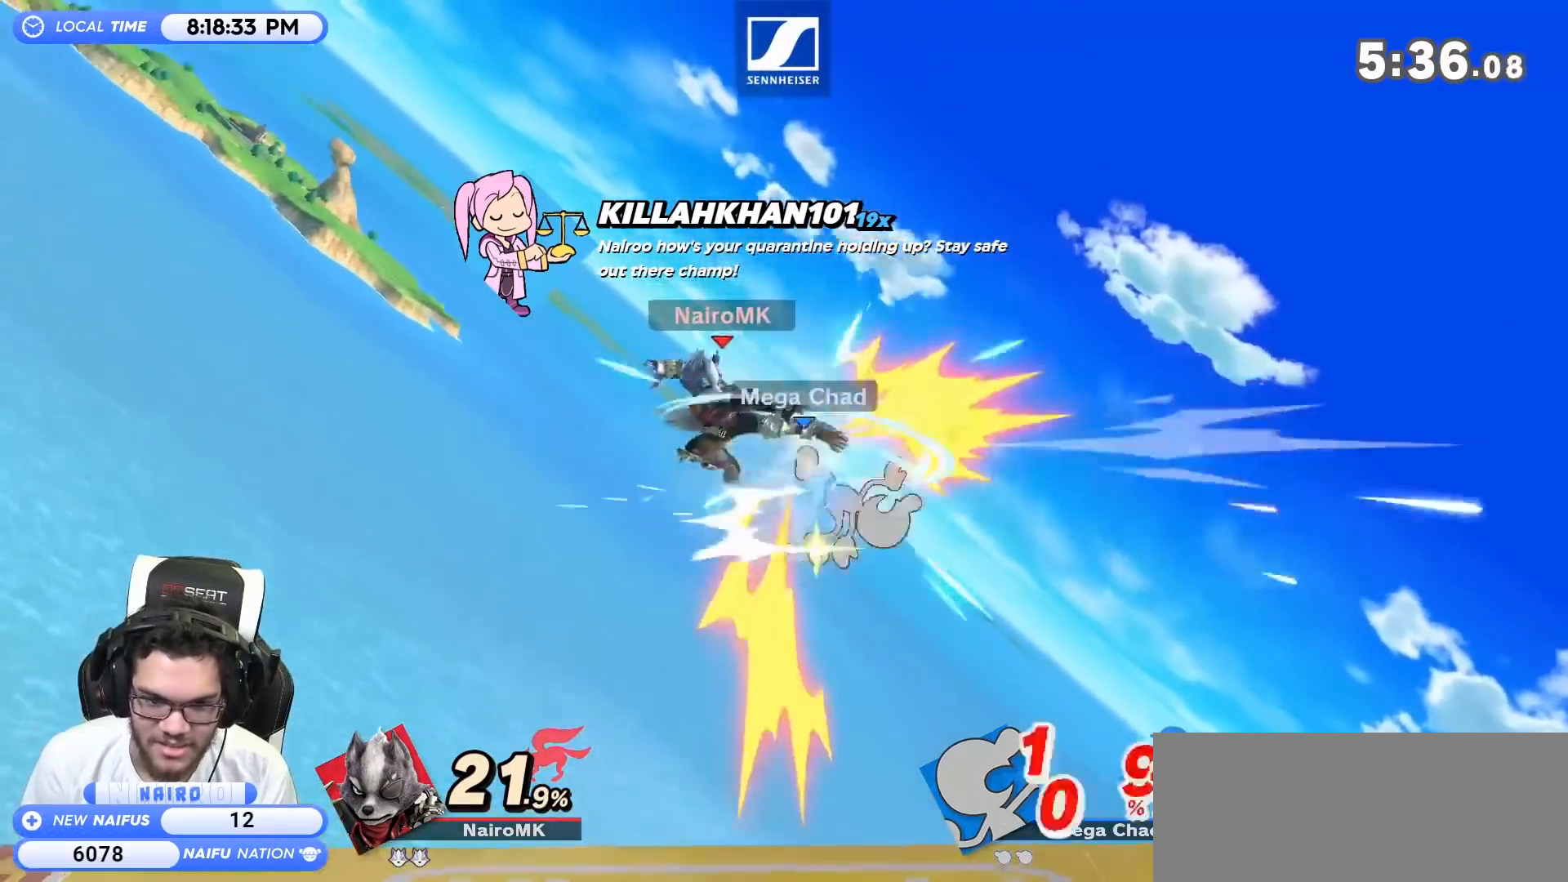
{"buttons": [], "left_stick": "right", "right_stick": "center", "events": [[67, "left_stick", "center"], [167, "left_stick", "right"], [417, "left_stick", "center"], [483, "left_stick", "right"]]}
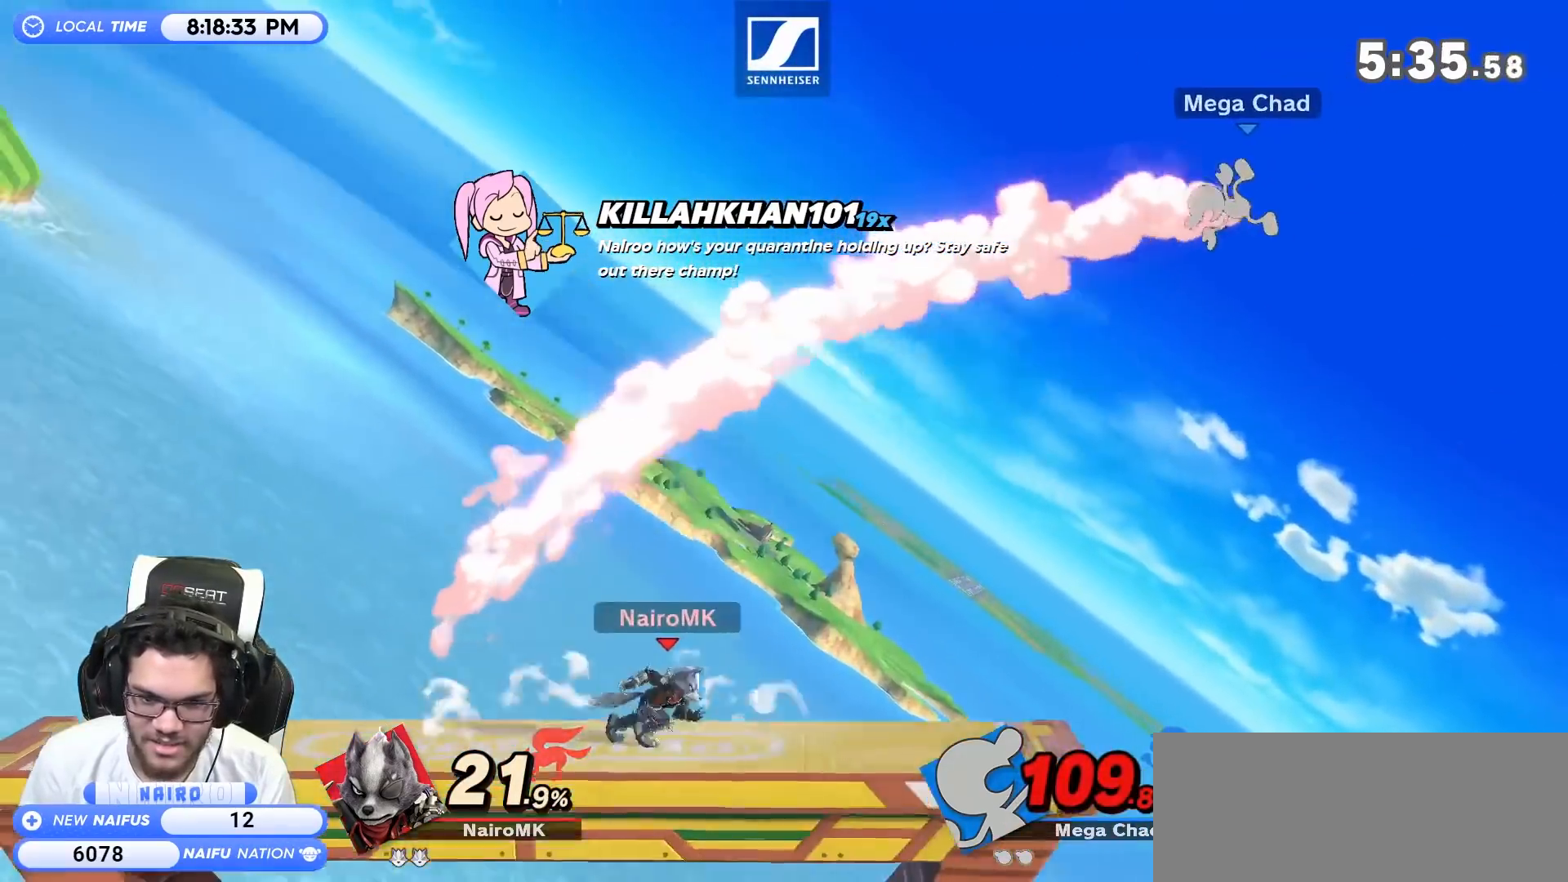
{"buttons": ["Y"], "left_stick": "right", "right_stick": "center", "events": [[300, "left_stick", "down-left"], [317, "Y", "down"], [383, "left_stick", "right"]]}
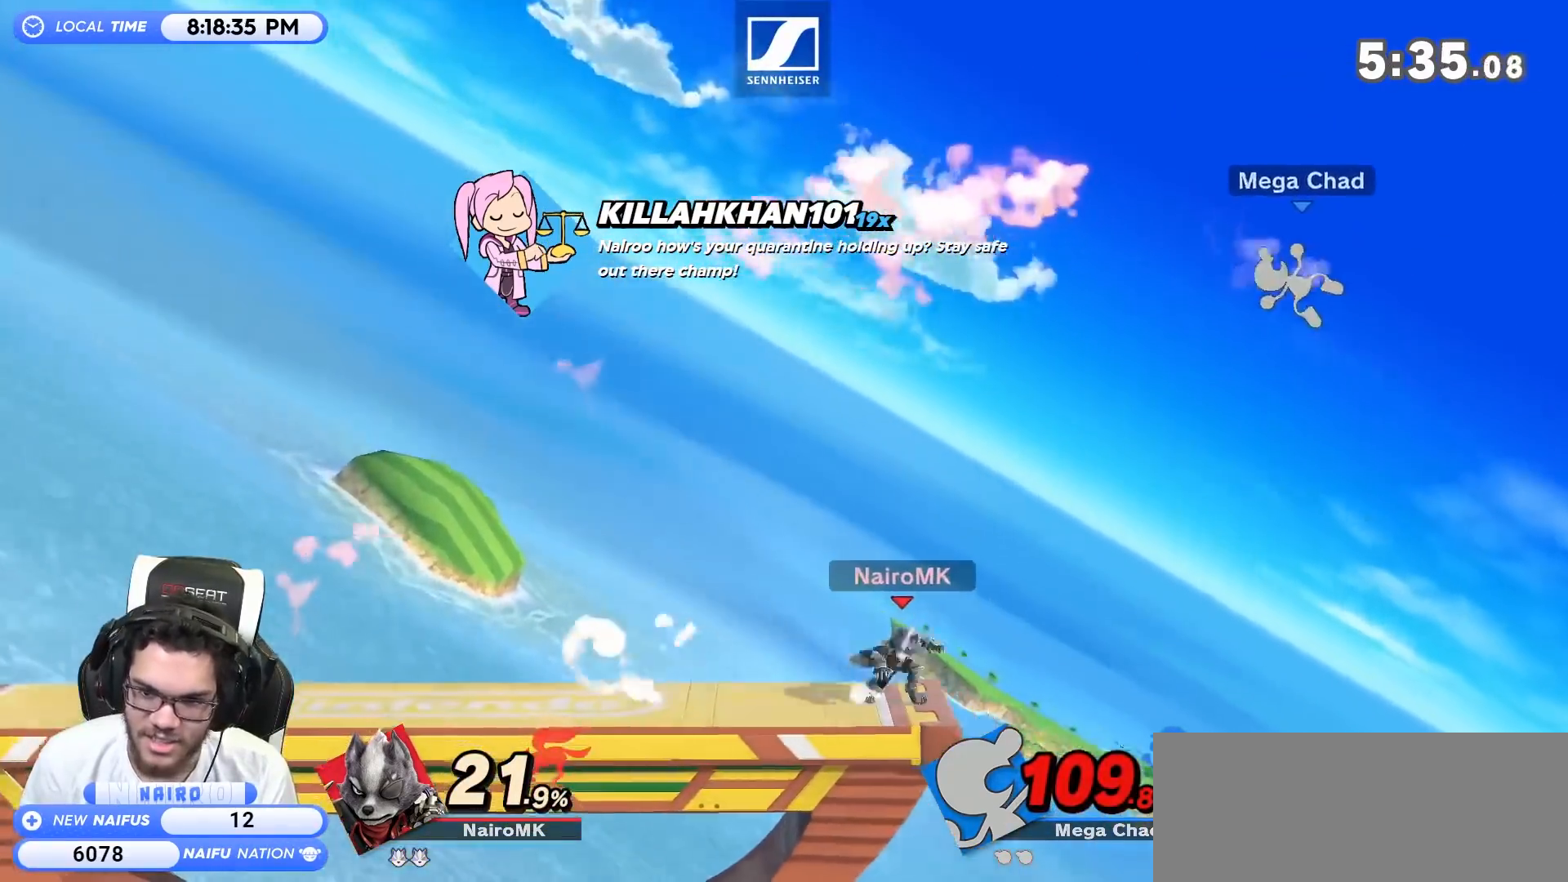
{"buttons": [], "left_stick": "left", "right_stick": "center", "events": [[200, "Y", "up"], [200, "left_stick", "left"]]}
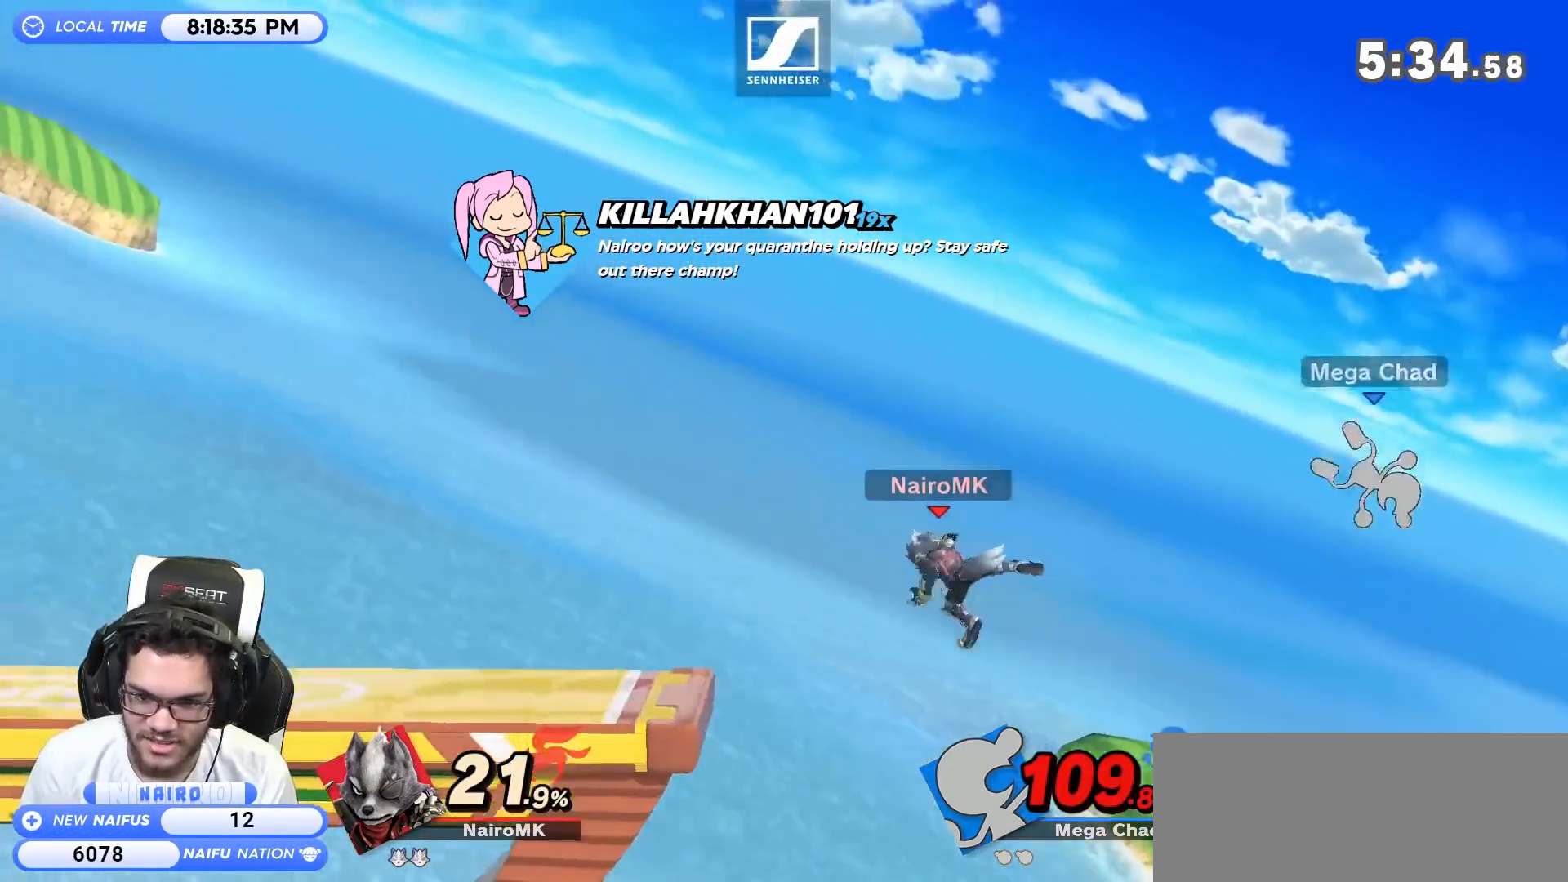
{"buttons": [], "left_stick": "center", "right_stick": "center", "events": [[50, "Y", "down"], [167, "Y", "up"], [200, "Y", "down"], [333, "Y", "up"], [383, "left_stick", "center"]]}
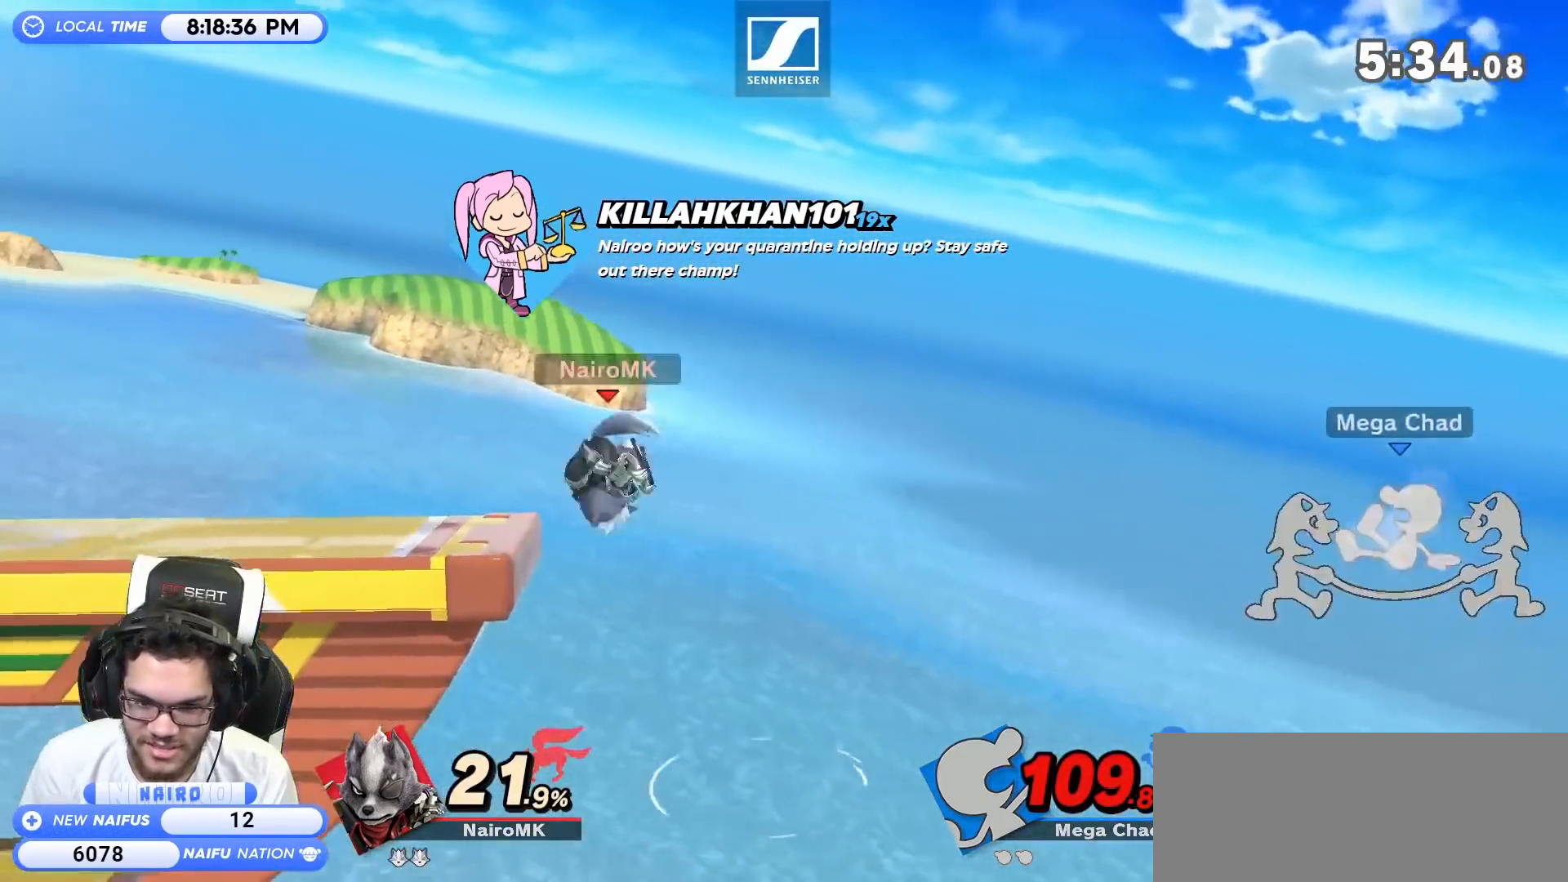
{"buttons": [], "left_stick": "right", "right_stick": "center", "events": [[50, "left_stick", "right"], [200, "left_stick", "center"], [417, "left_stick", "right"]]}
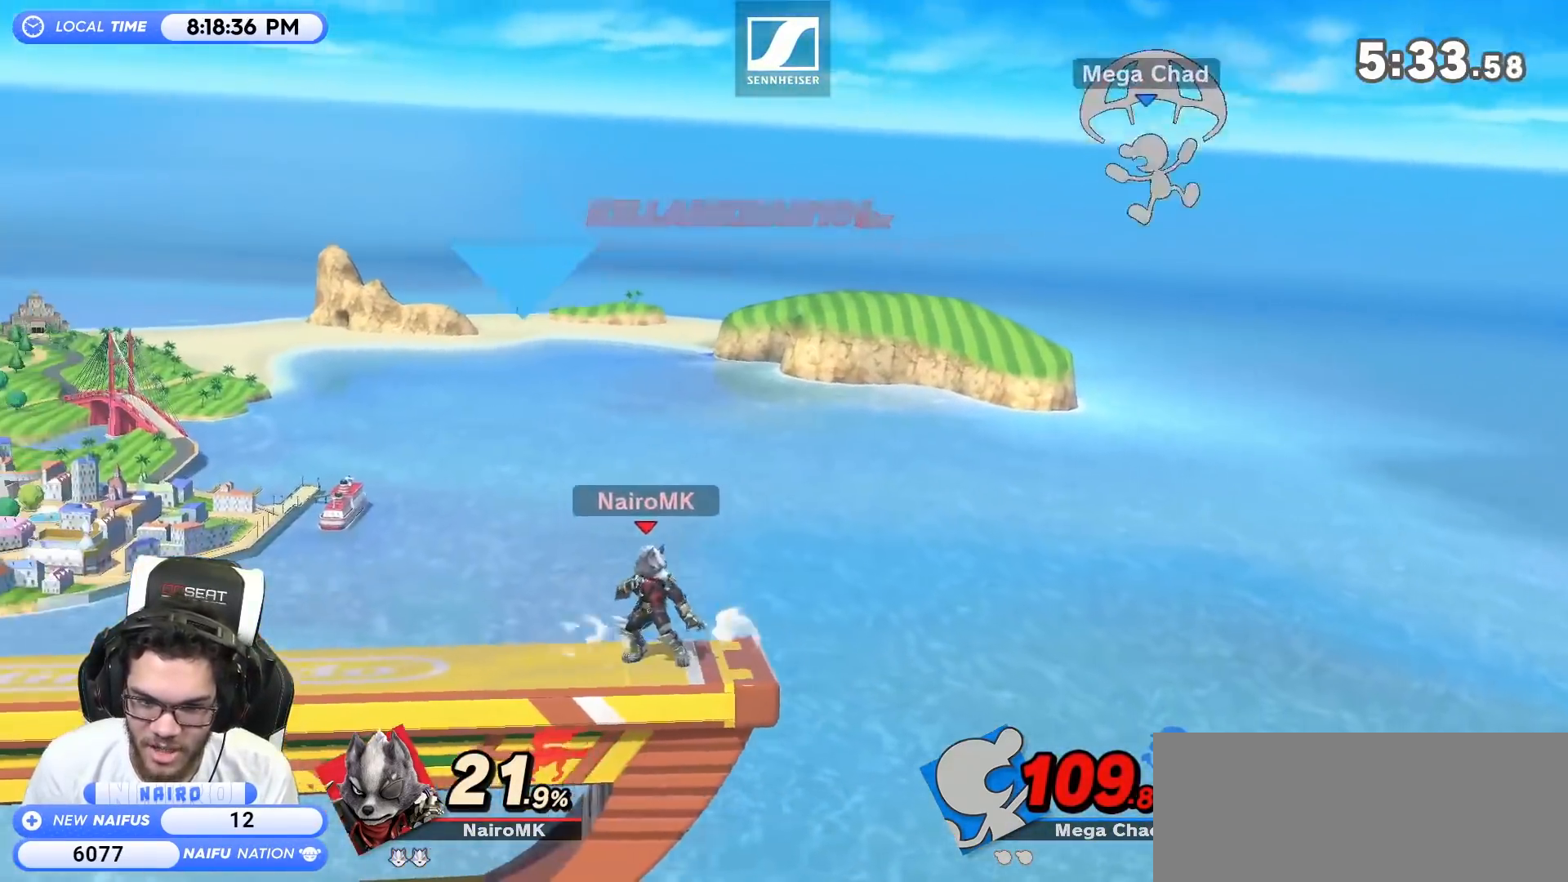
{"buttons": [], "left_stick": "left", "right_stick": "center", "events": [[17, "left_stick", "left"], [83, "Y", "down"], [83, "left_stick", "right"], [167, "A", "down"], [167, "Y", "up"], [300, "A", "up"], [350, "left_stick", "center"], [417, "left_stick", "left"]]}
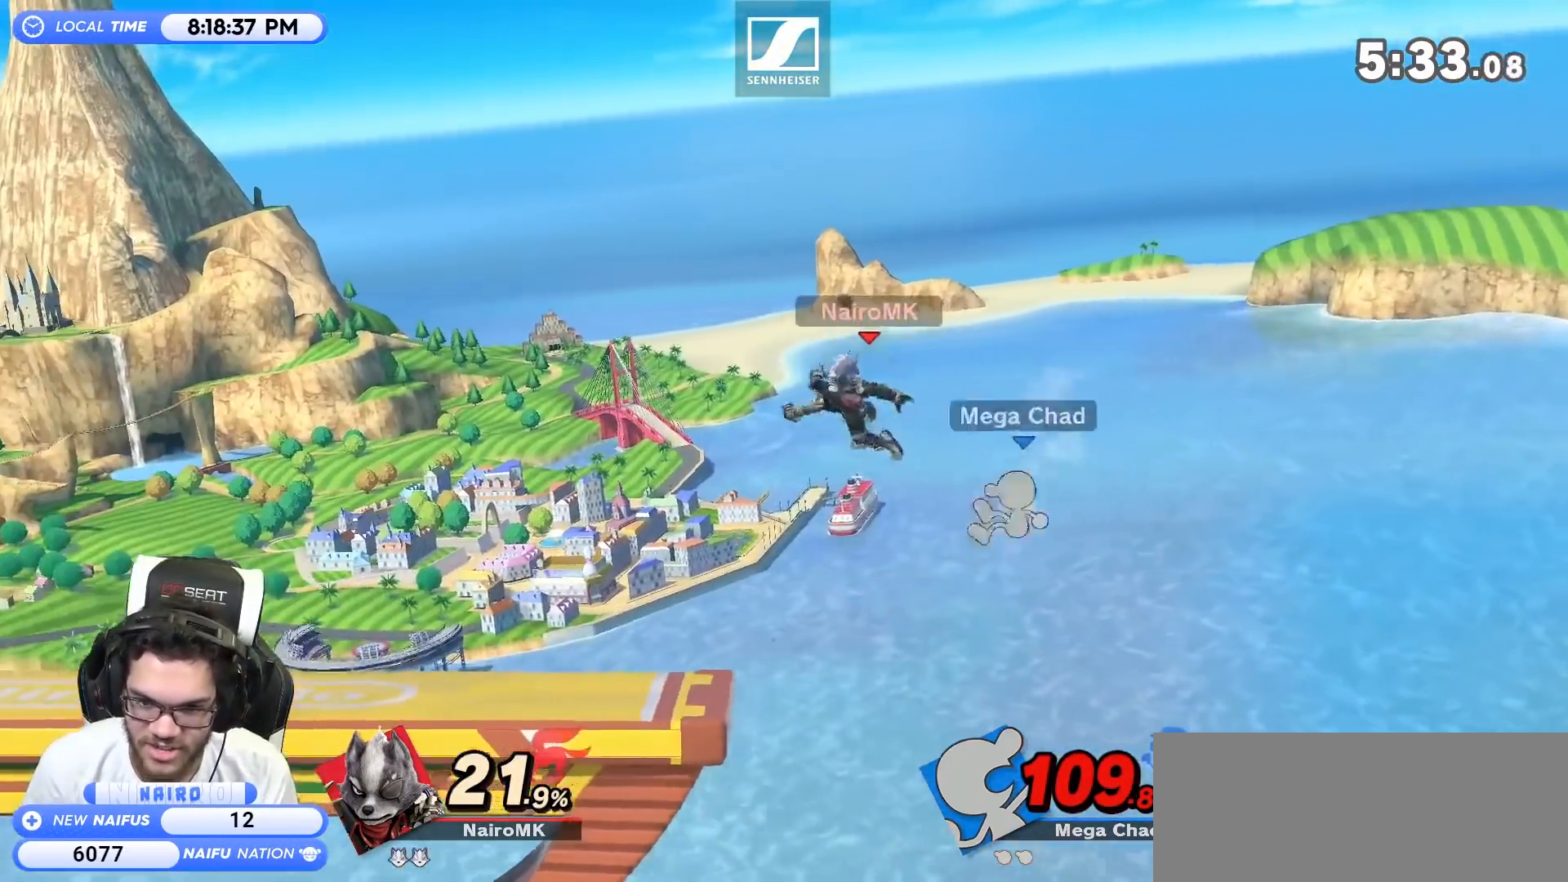
{"buttons": ["Y"], "left_stick": "left", "right_stick": "center", "events": [[317, "Y", "down"], [383, "Y", "up"], [483, "Y", "down"]]}
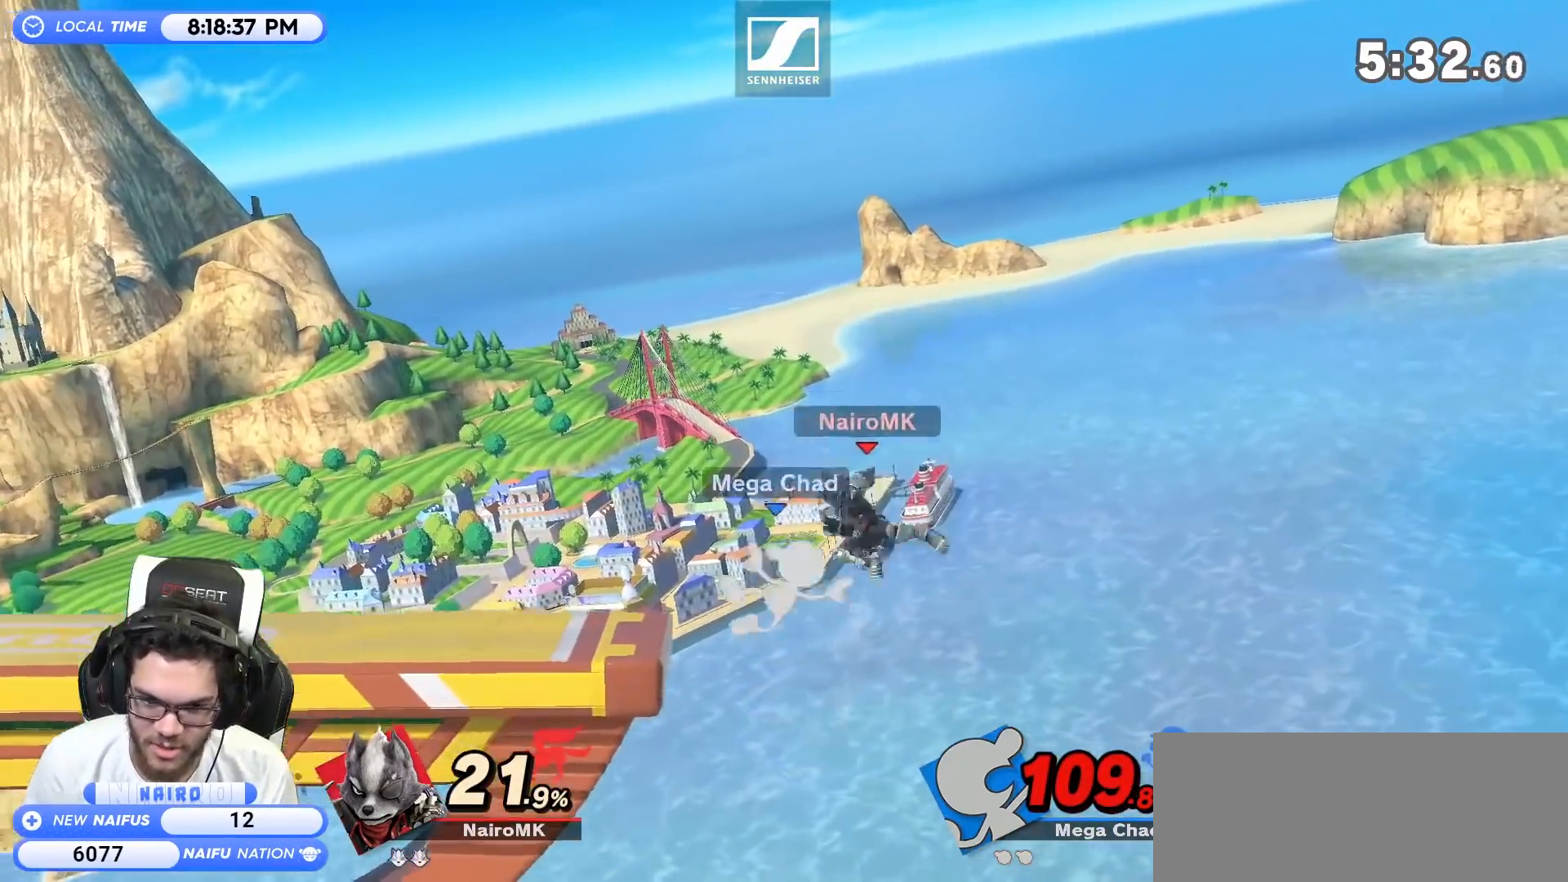
{"buttons": [], "left_stick": "down-left", "right_stick": "center", "events": [[100, "Y", "up"], [450, "left_stick", "down-left"]]}
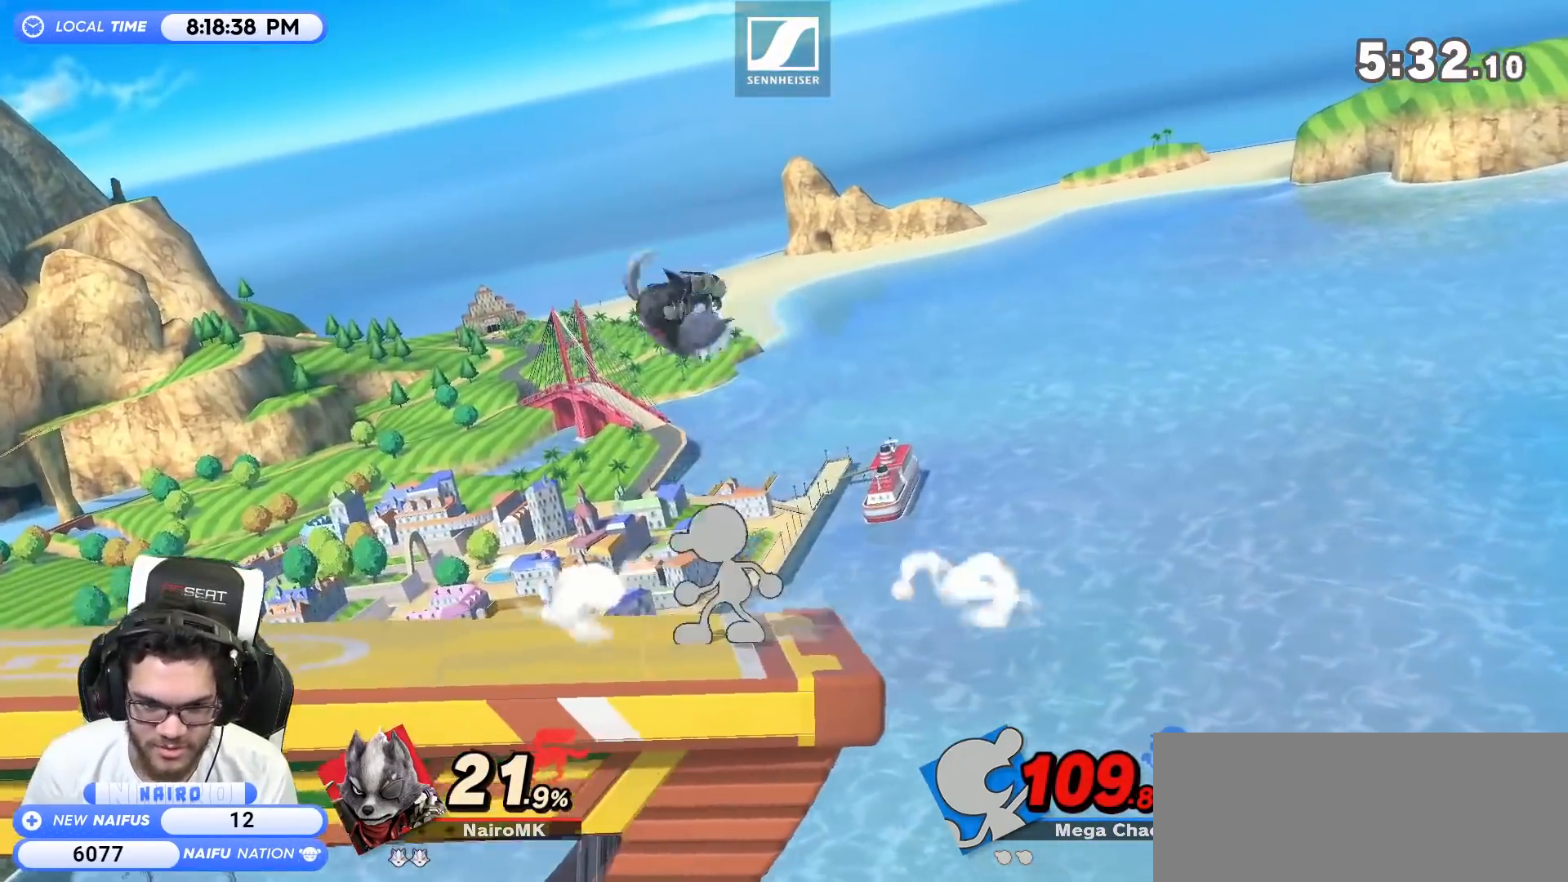
{"buttons": [], "left_stick": "left", "right_stick": "center", "events": [[83, "right_stick", "right"], [100, "left_stick", "center"], [133, "right_stick", "center"], [167, "left_stick", "right"], [350, "left_stick", "down-left"], [483, "left_stick", "left"]]}
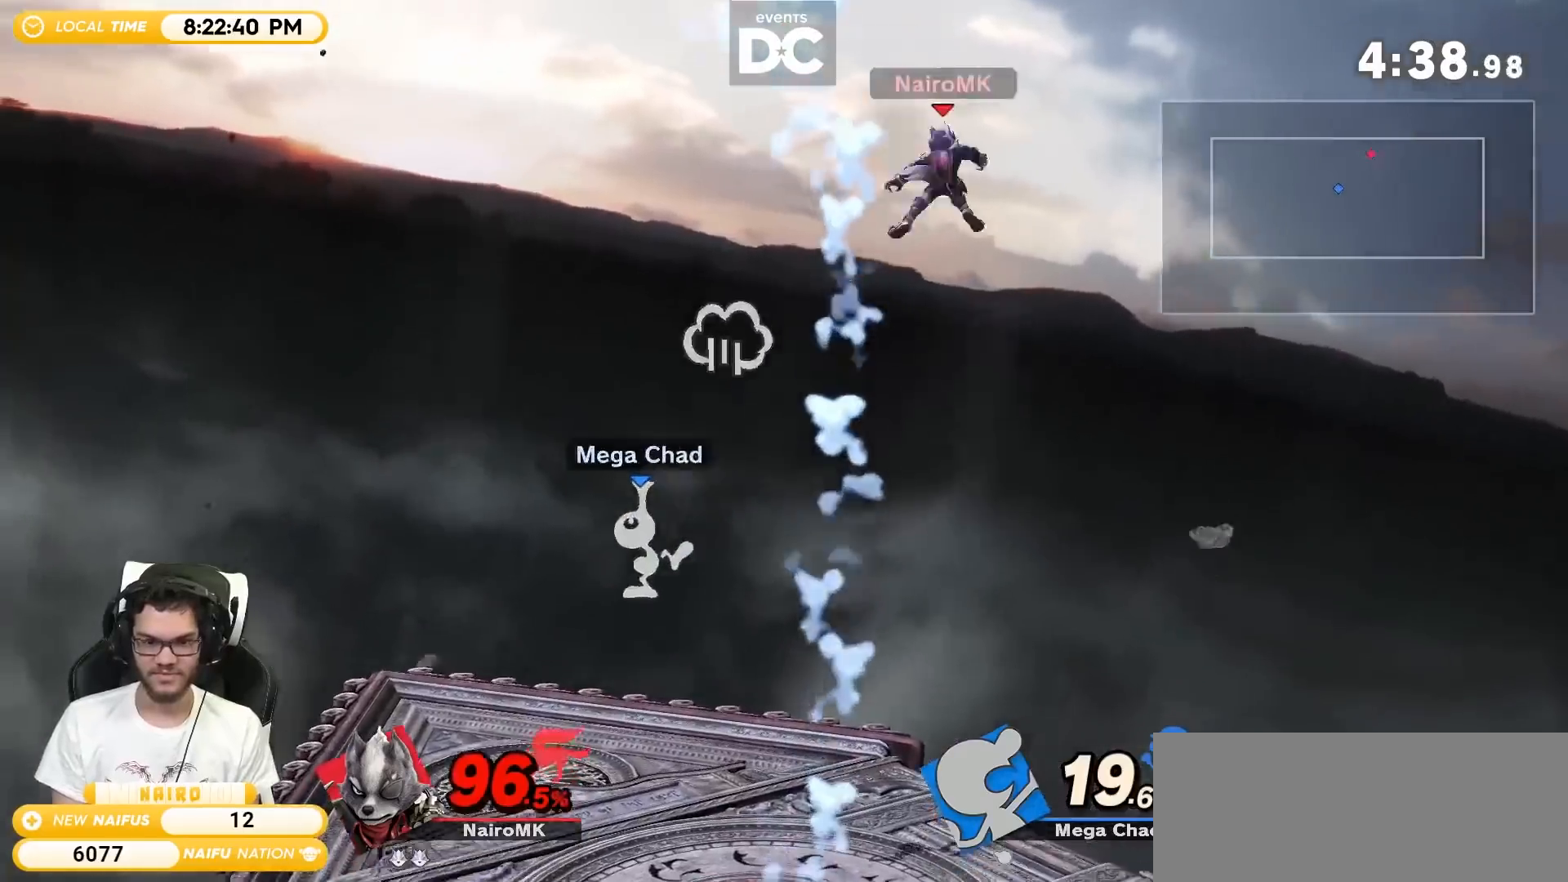
{"buttons": [], "left_stick": "down-left", "right_stick": "center", "events": [[333, "right_stick", "left"], [383, "left_stick", "down-left"], [383, "right_stick", "center"]]}
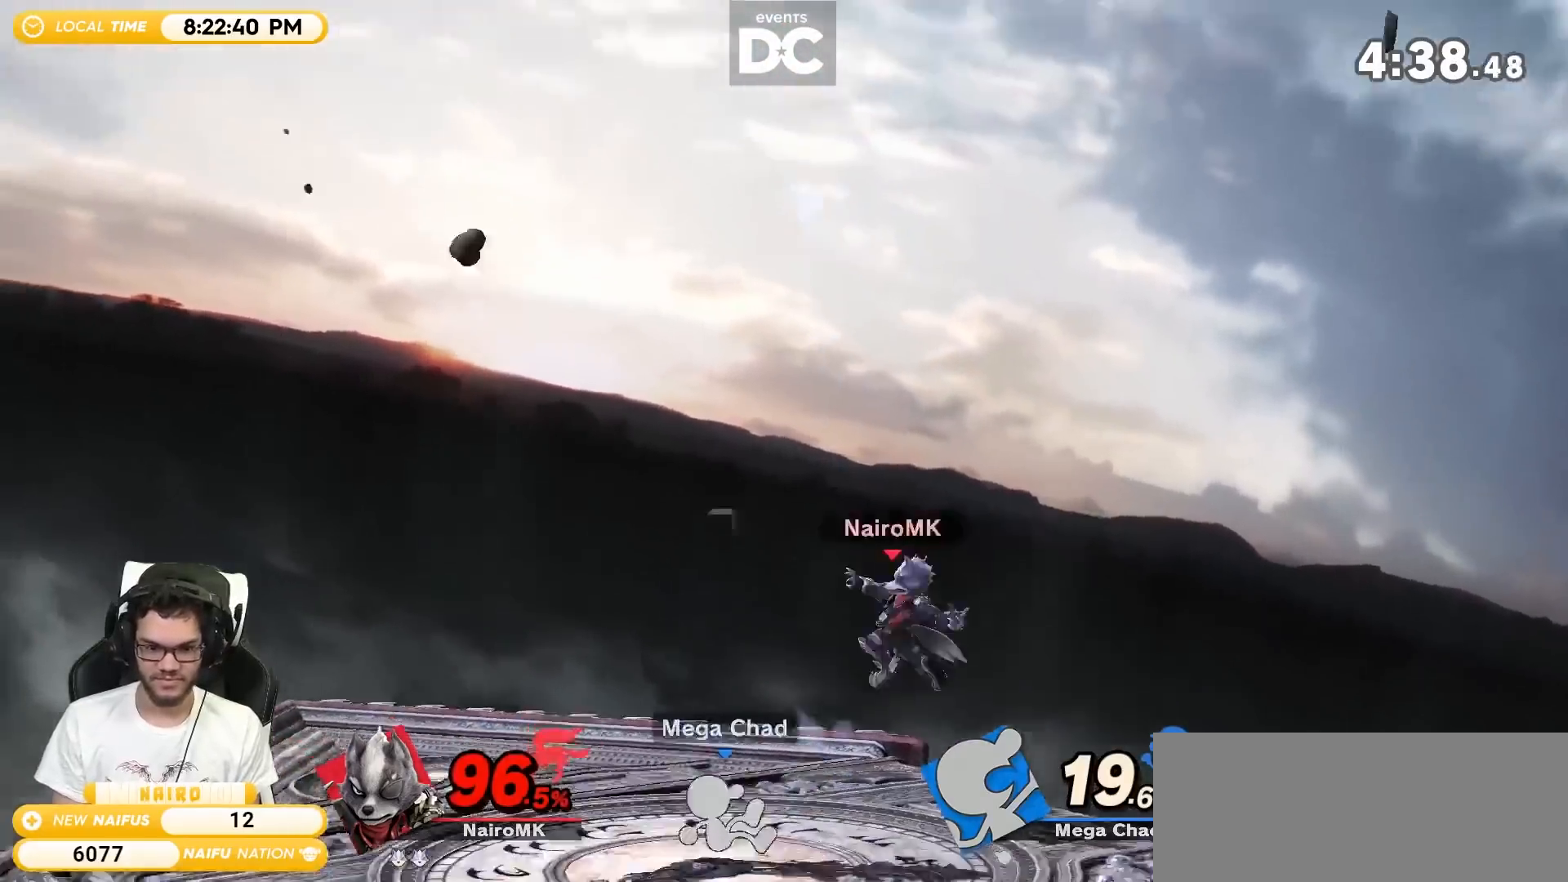
{"buttons": [], "left_stick": "center", "right_stick": "center", "events": [[133, "left_stick", "center"], [267, "Y", "down"], [267, "left_stick", "left"], [317, "Y", "up"], [417, "left_stick", "center"]]}
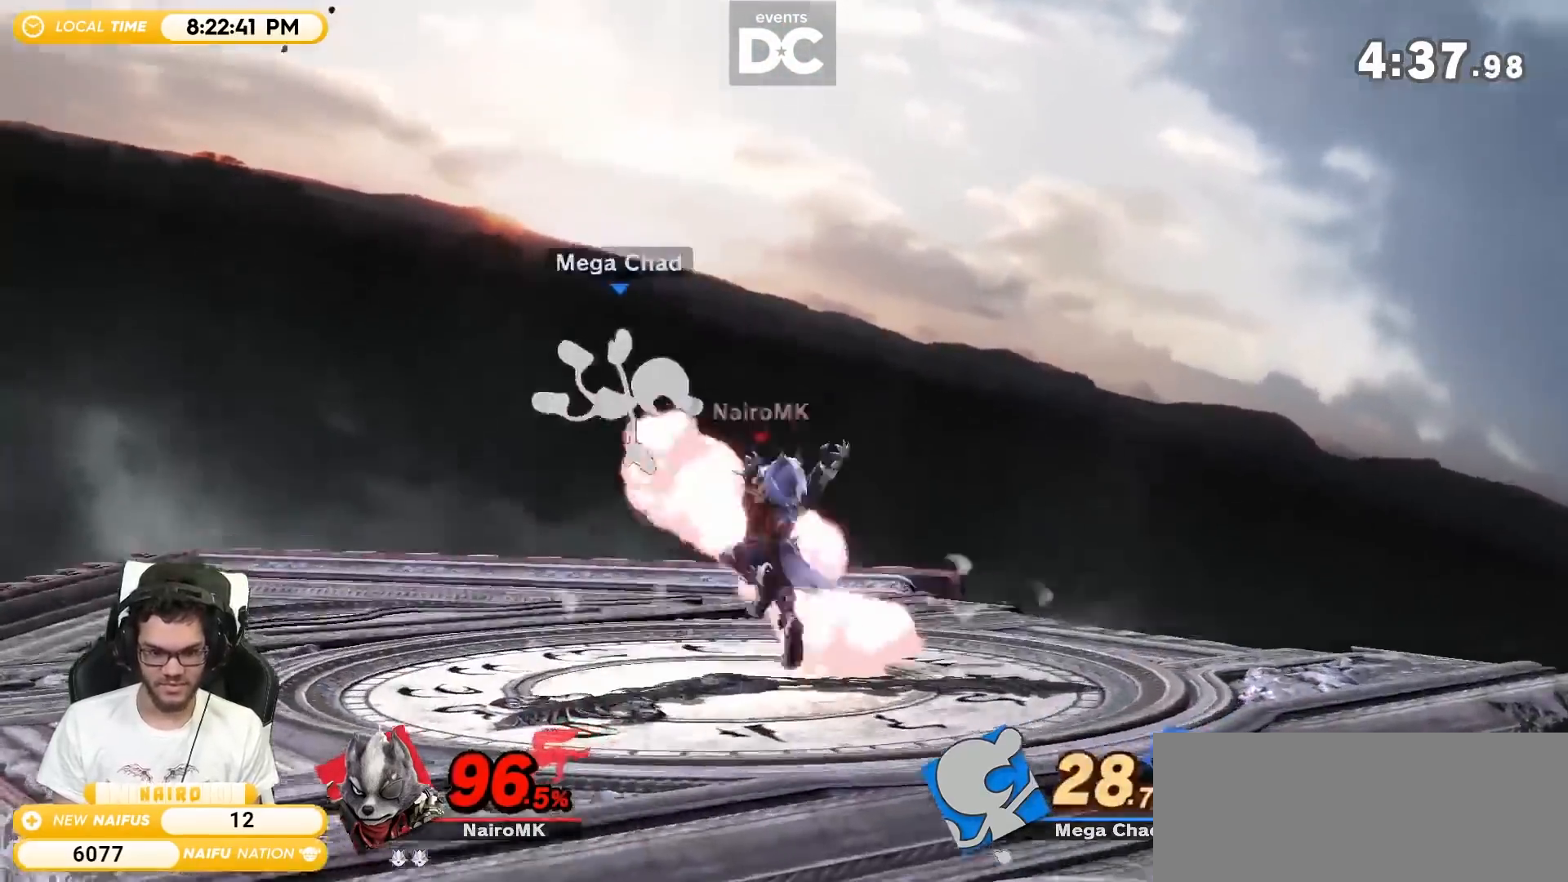
{"buttons": [], "left_stick": "center", "right_stick": "center", "events": [[17, "A", "down"], [67, "A", "up"], [67, "left_stick", "left"], [133, "A", "down"], [233, "A", "up"], [350, "left_stick", "down-left"], [483, "left_stick", "center"]]}